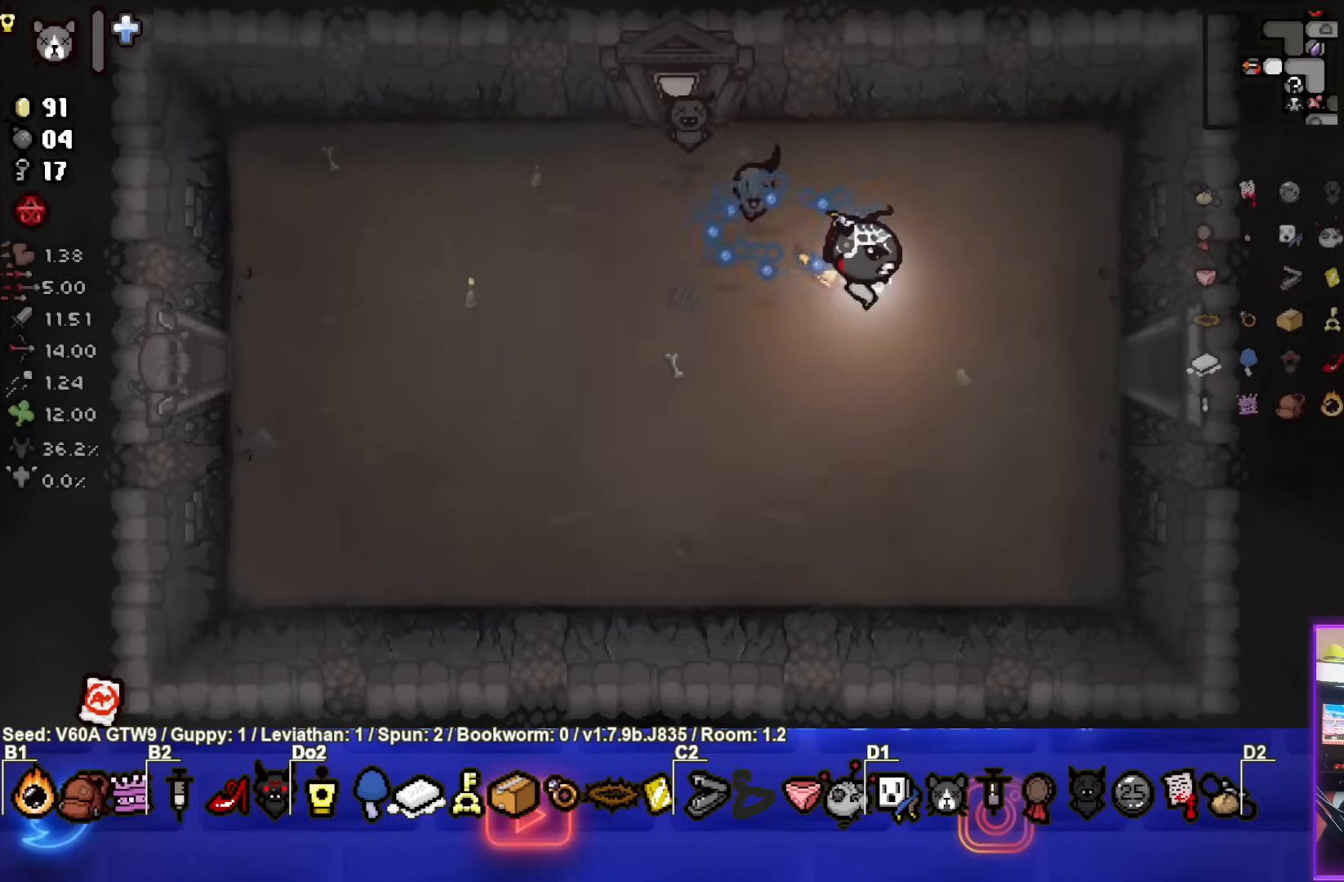
Gameplay with a controller (PlayStation layout); each line is a JSON object with the inputs held at the frame after it. "events" lists button and stick changes between this image and that frame as [ms after this image, input, new state], when the widget could be followed in between. Not read: L3 R3 right_stick.
{"buttons": [], "left_stick": "right", "events": [[350, "left_stick", "right"]]}
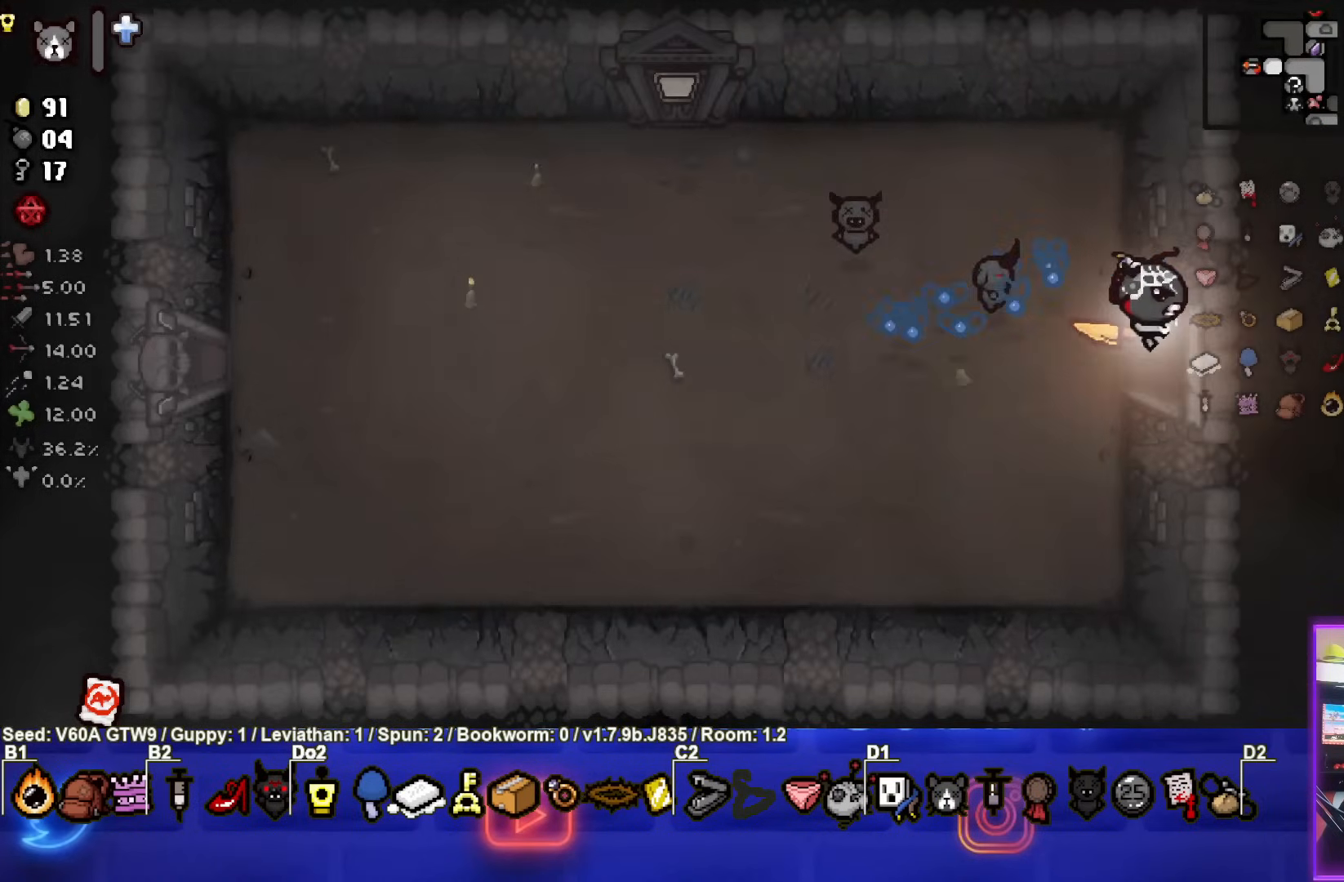
{"buttons": [], "left_stick": "center", "events": [[300, "left_stick", "center"]]}
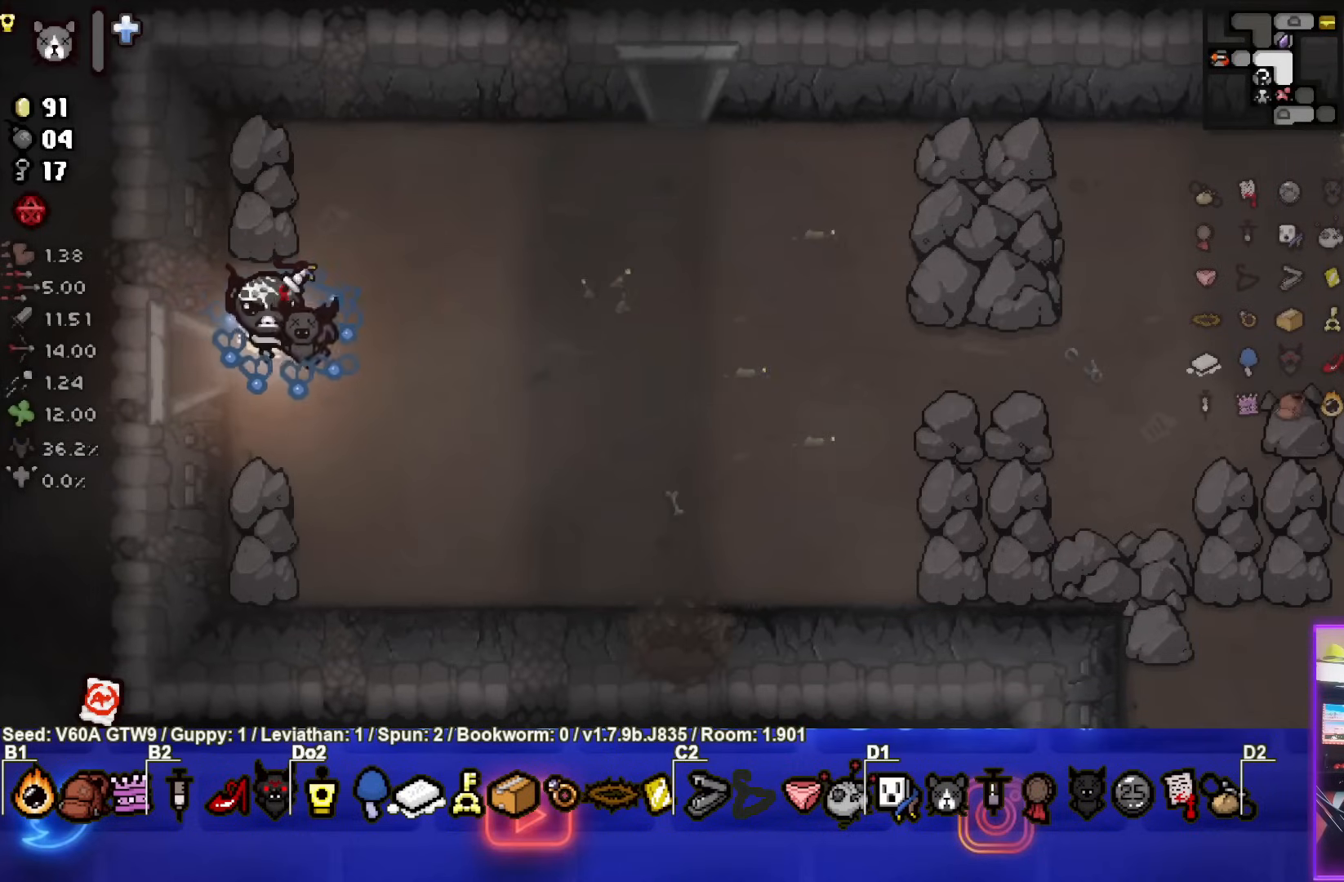
{"buttons": [], "left_stick": "right", "events": [[167, "left_stick", "right"]]}
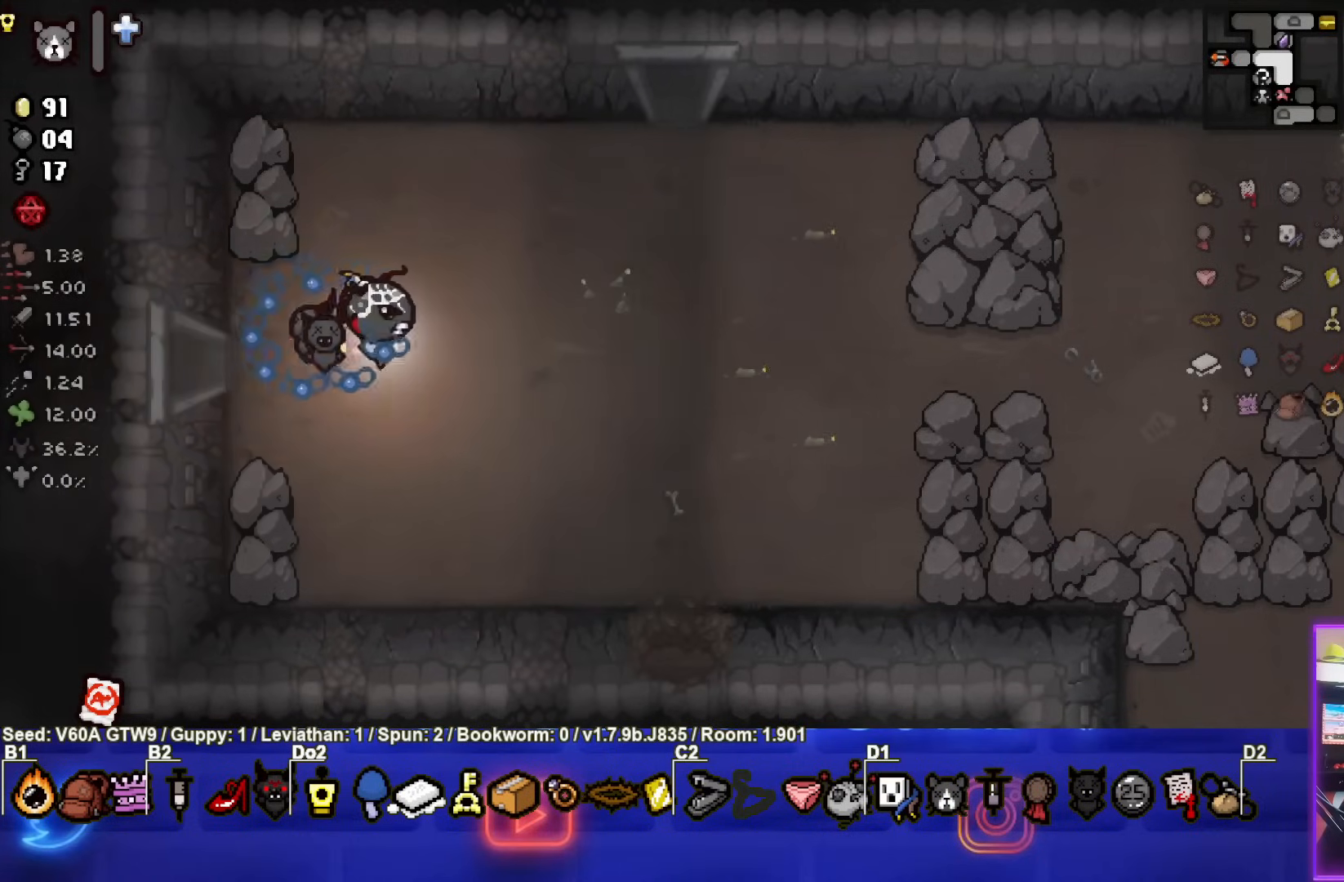
{"buttons": [], "left_stick": "center", "events": [[50, "left_stick", "center"]]}
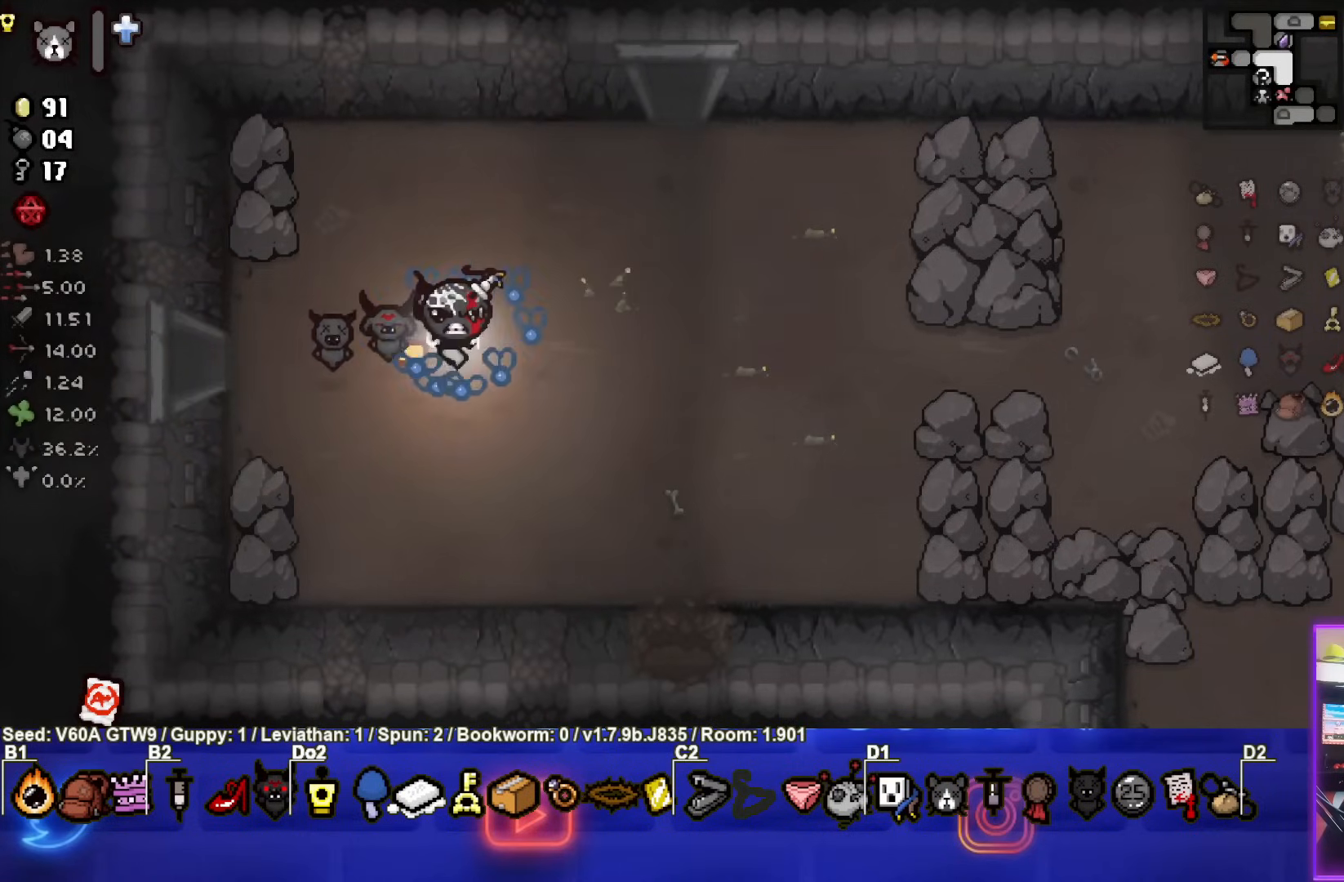
{"buttons": [], "left_stick": "center", "events": []}
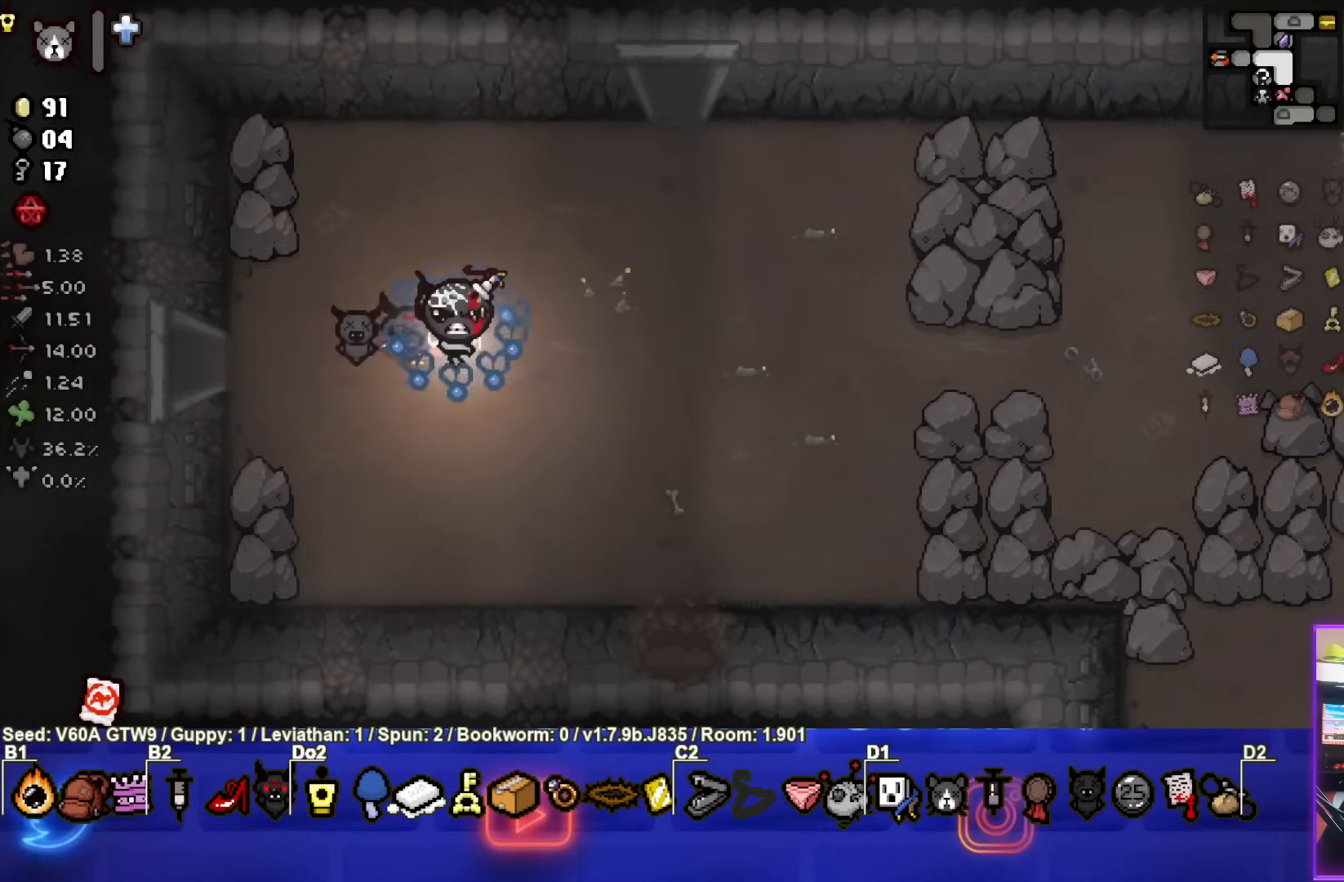
{"buttons": [], "left_stick": "center", "events": []}
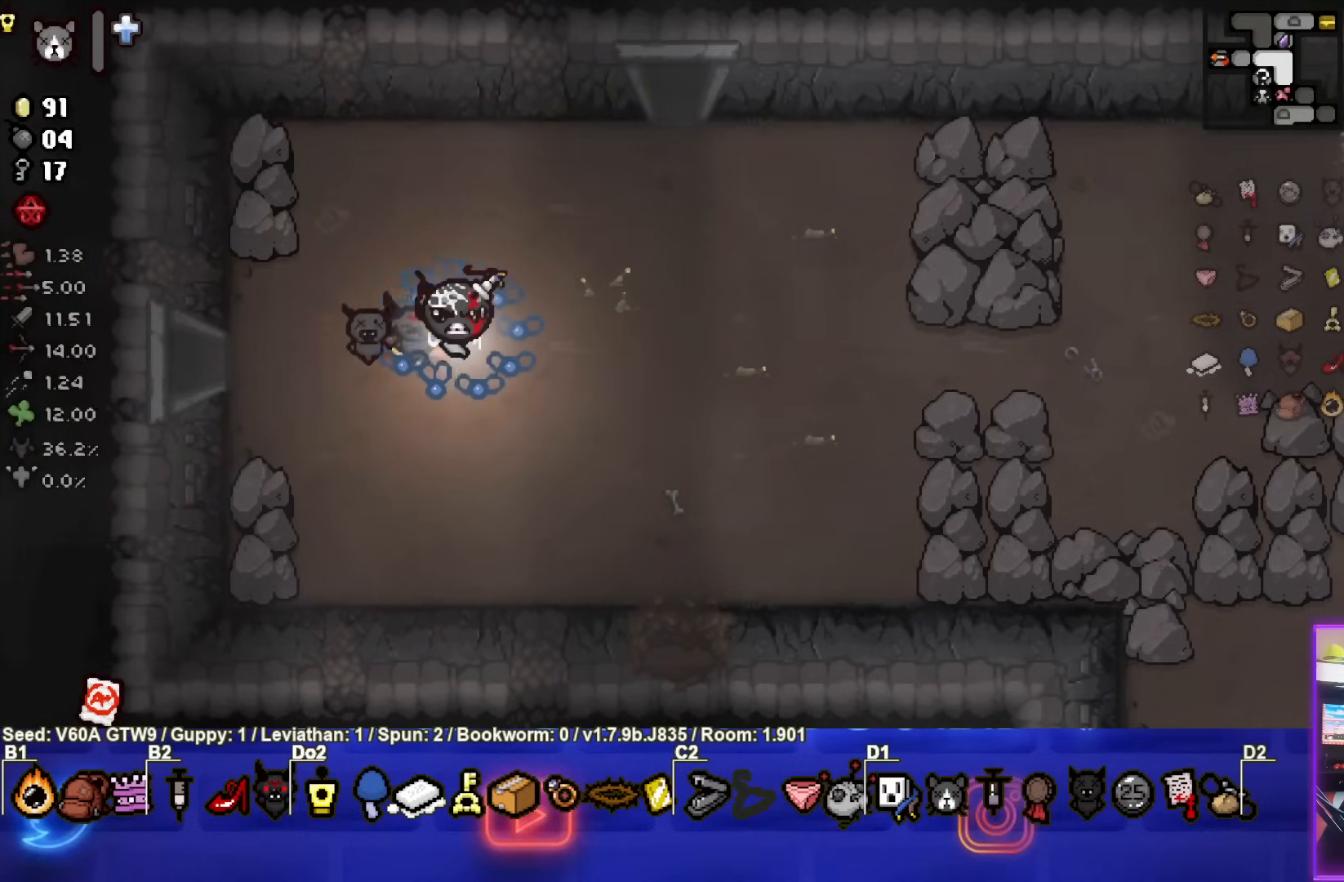
{"buttons": [], "left_stick": "center", "events": []}
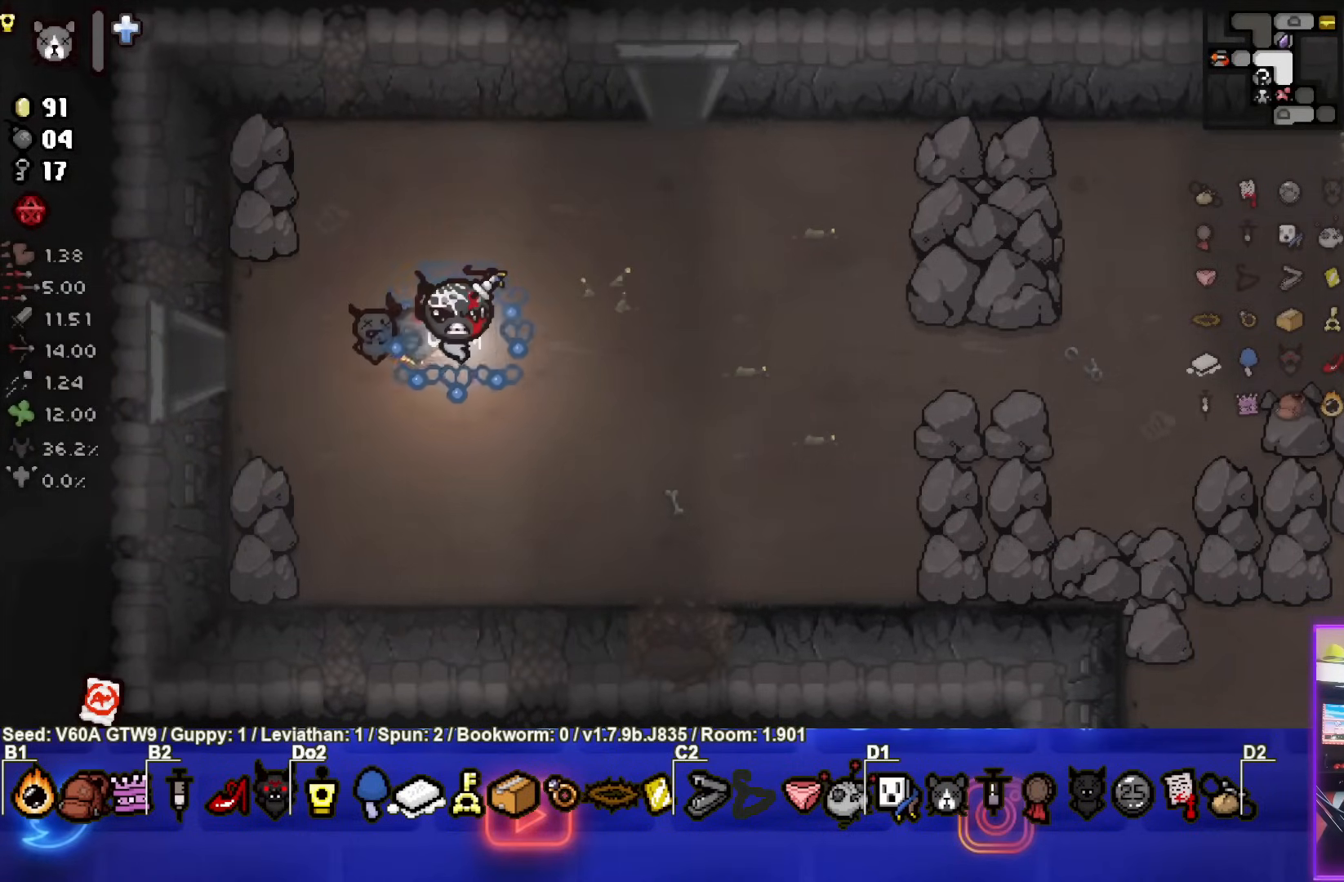
{"buttons": [], "left_stick": "center", "events": []}
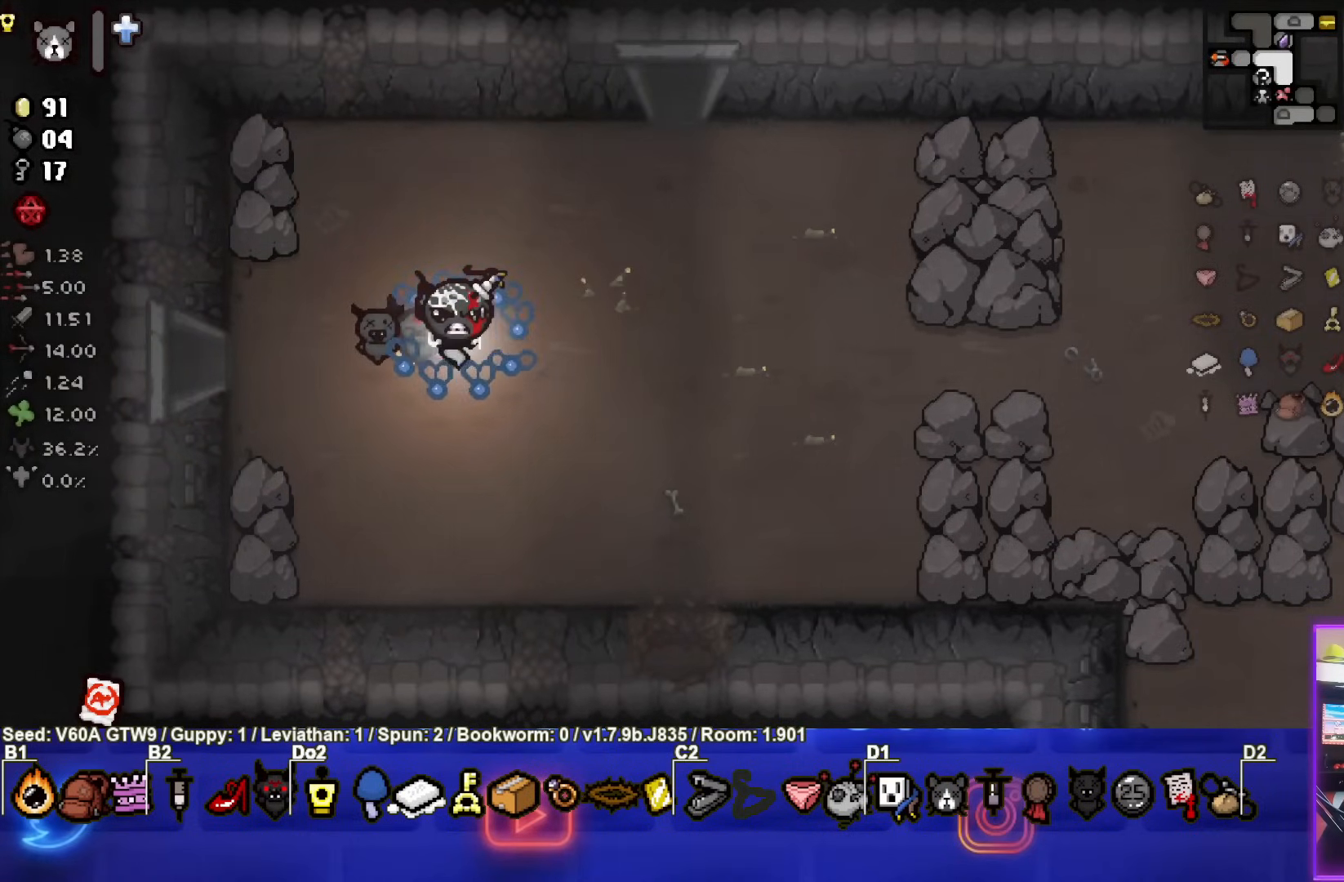
{"buttons": [], "left_stick": "center", "events": []}
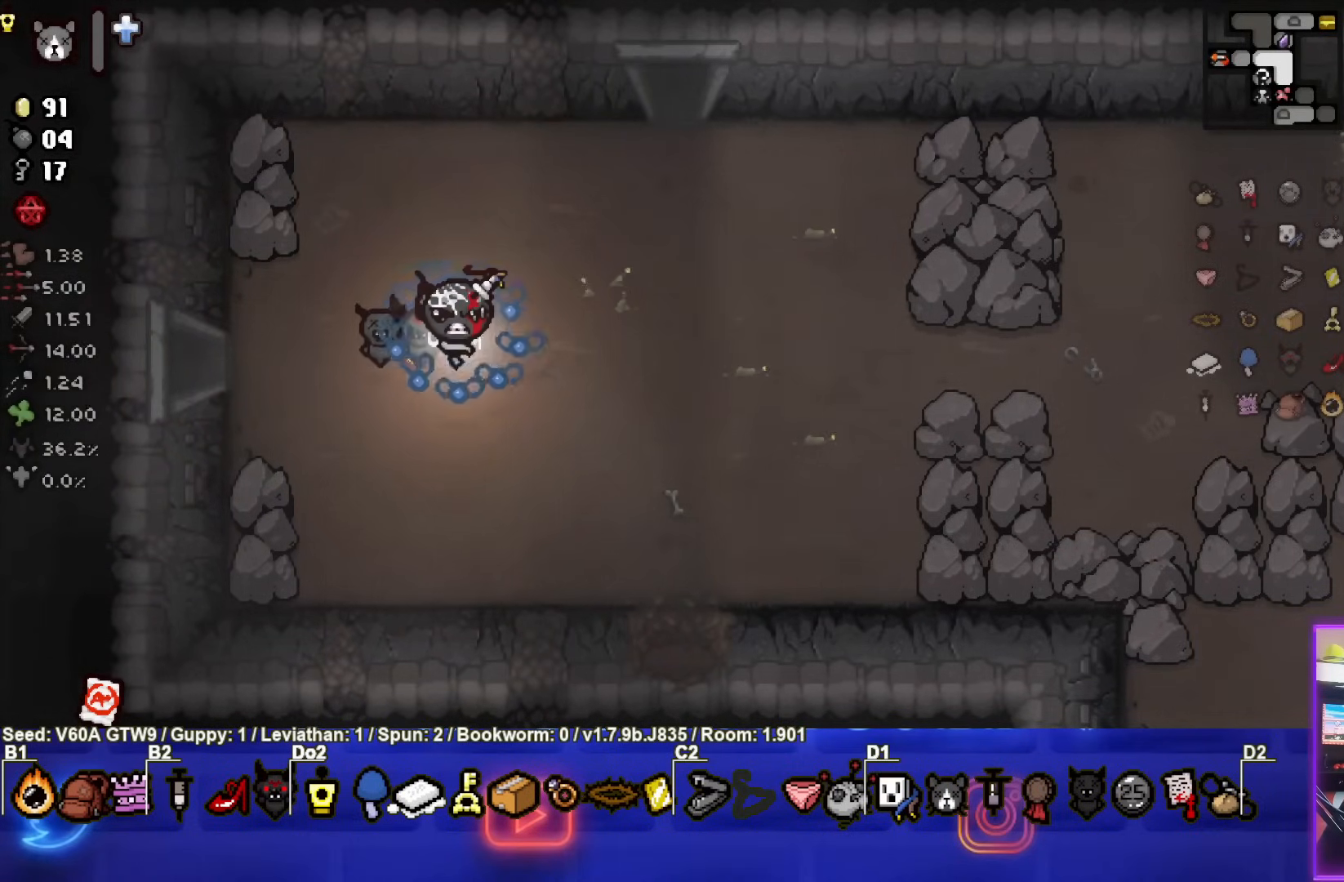
{"buttons": [], "left_stick": "center", "events": []}
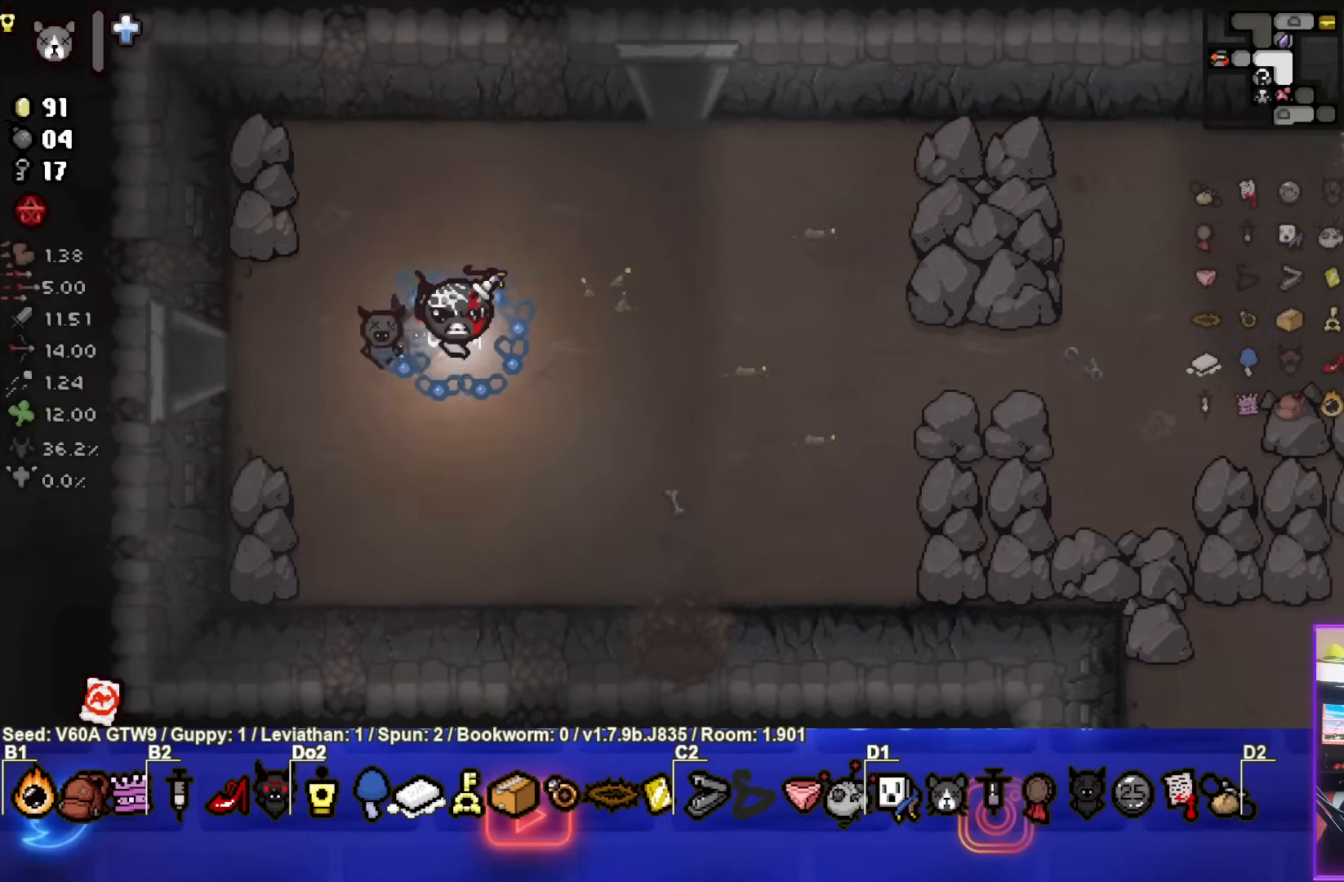
{"buttons": [], "left_stick": "center", "events": []}
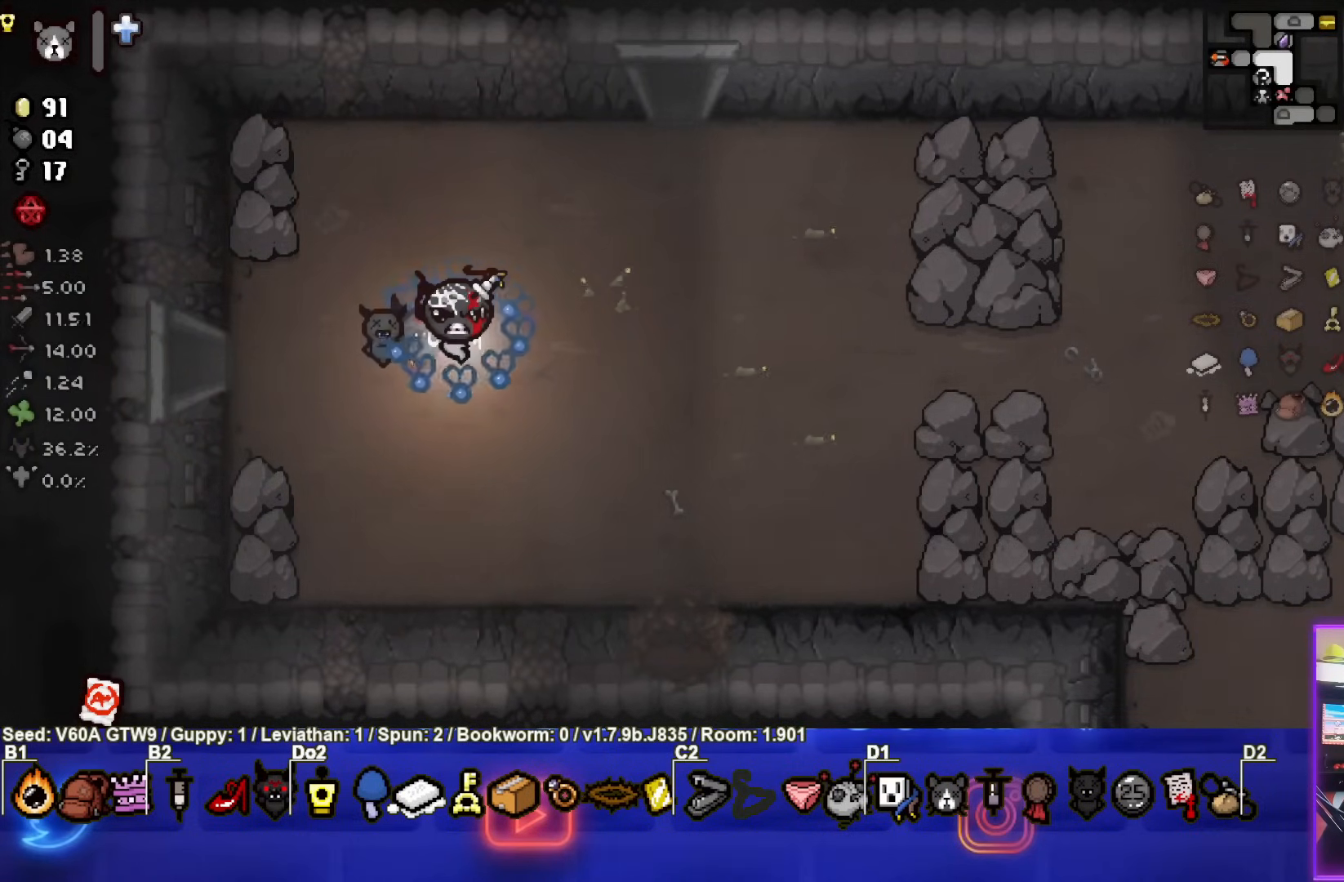
{"buttons": [], "left_stick": "right", "events": [[500, "left_stick", "right"]]}
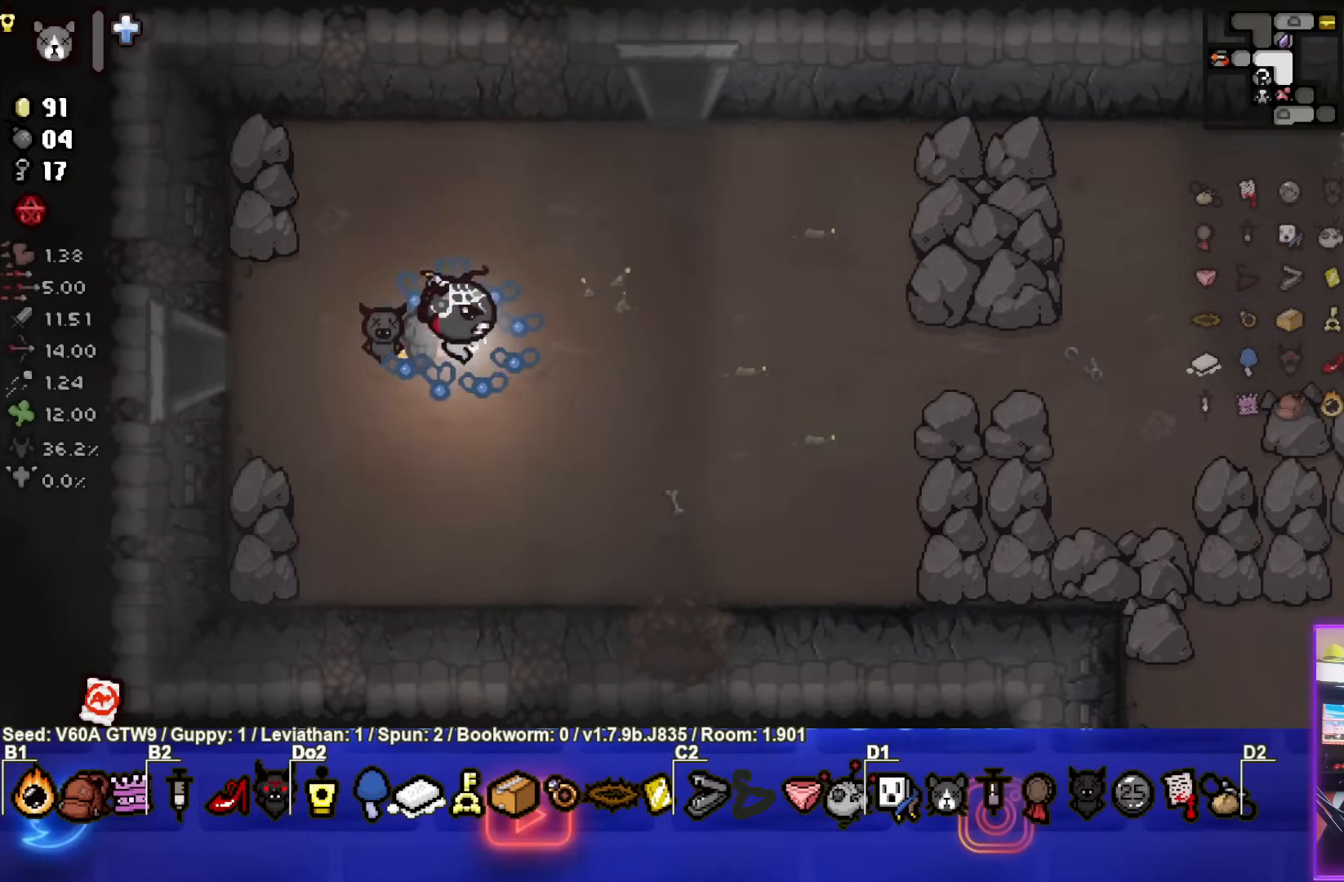
{"buttons": [], "left_stick": "right", "events": []}
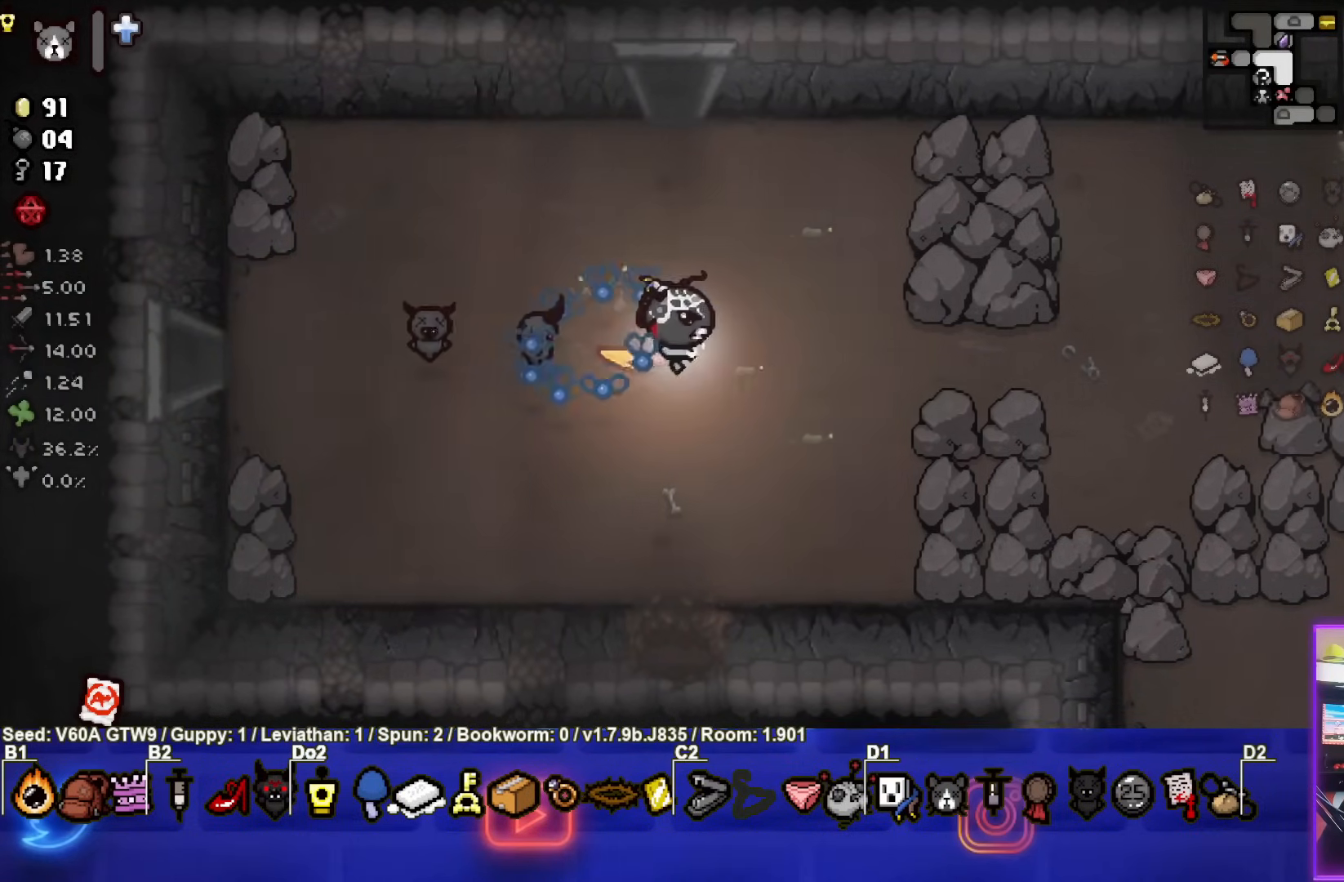
{"buttons": [], "left_stick": "right", "events": []}
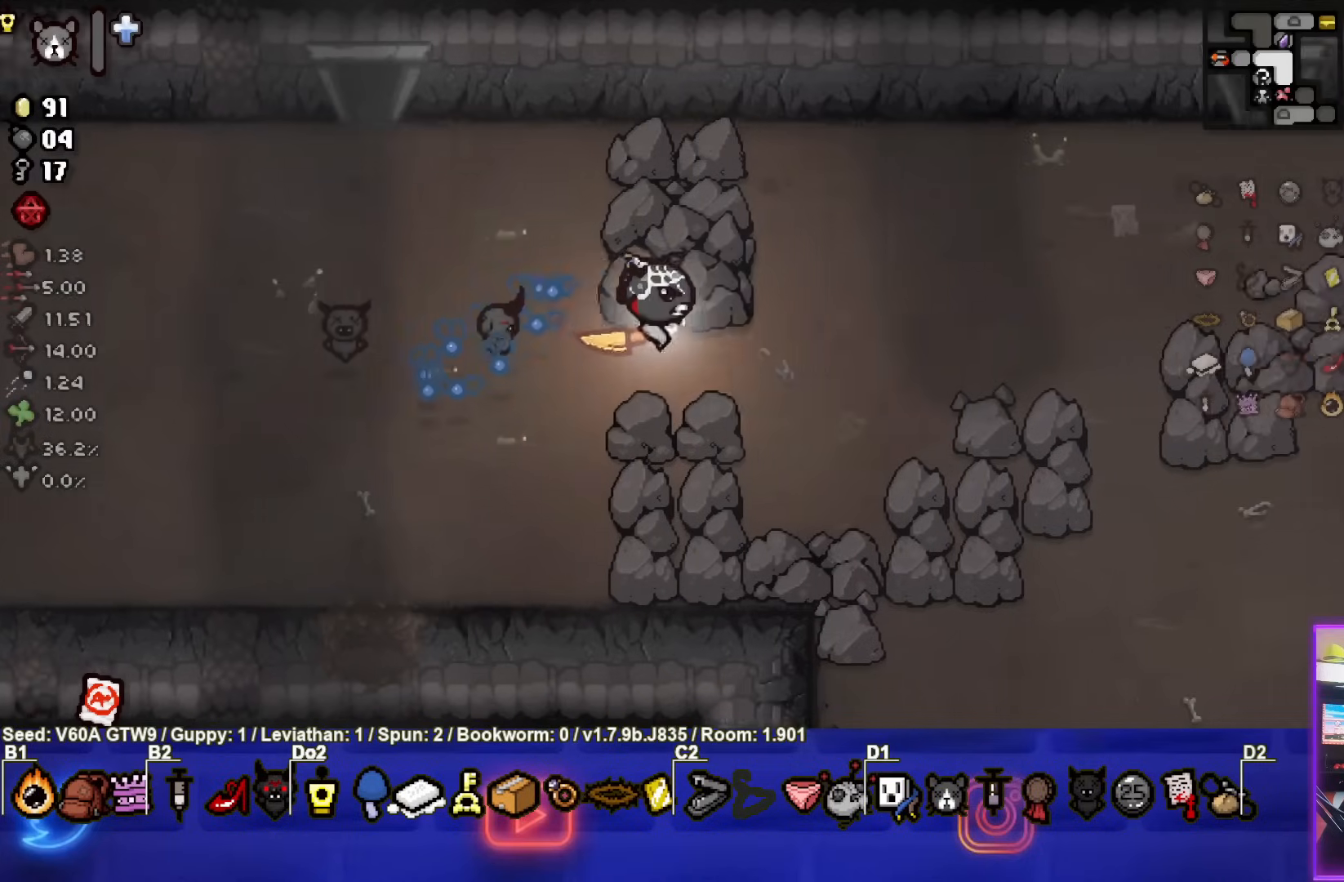
{"buttons": [], "left_stick": "right", "events": []}
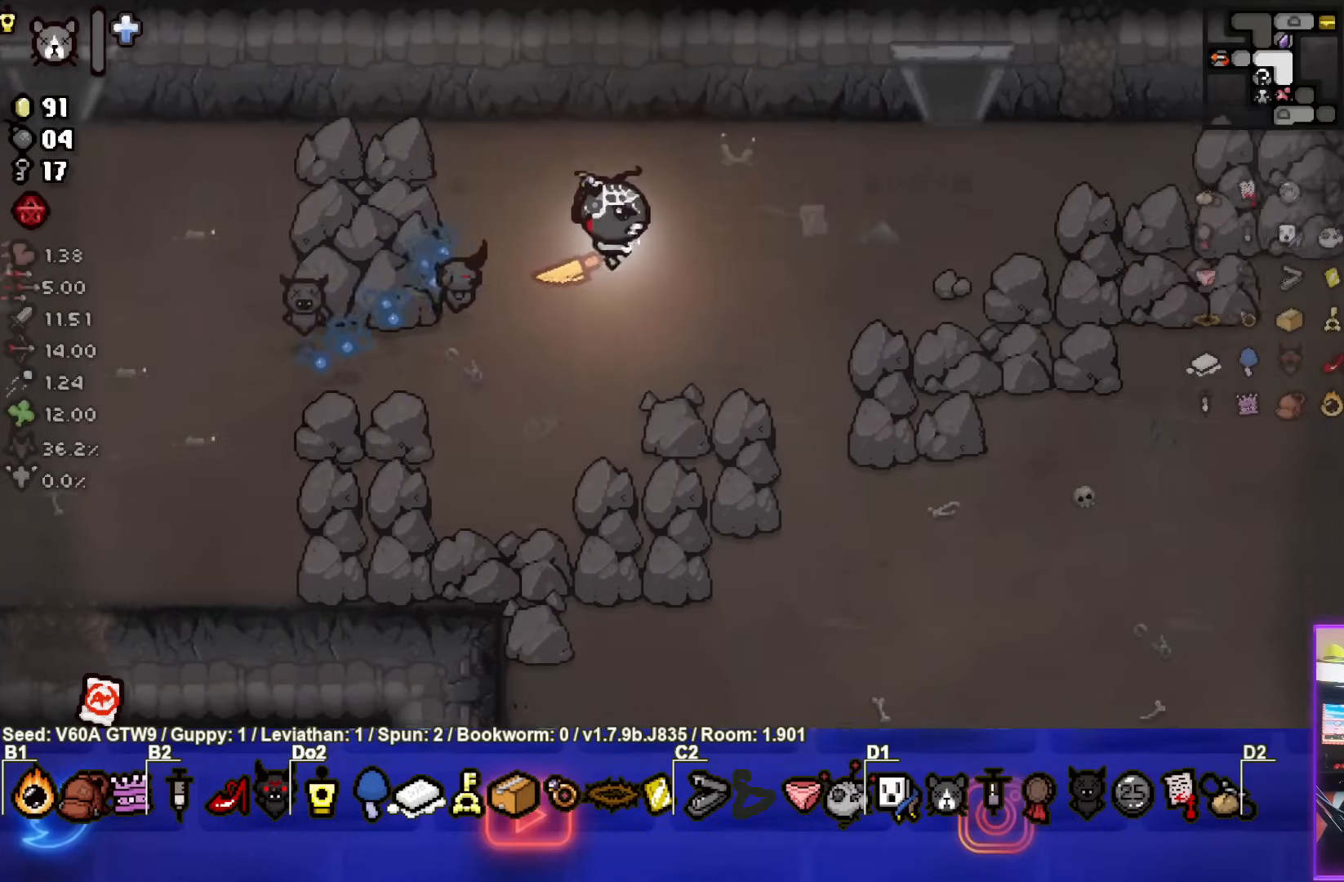
{"buttons": [], "left_stick": "center", "events": [[33, "left_stick", "center"]]}
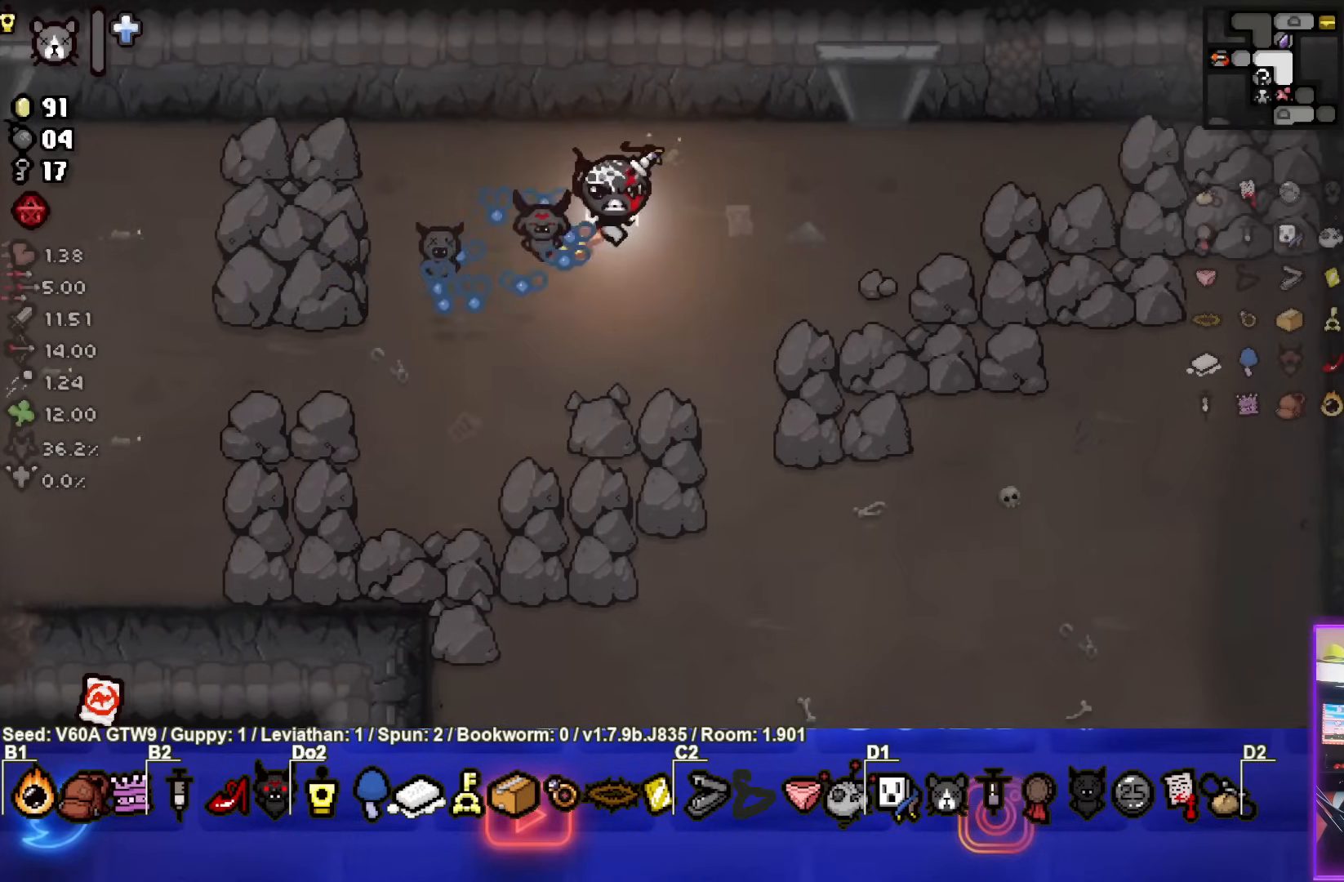
{"buttons": [], "left_stick": "center", "events": []}
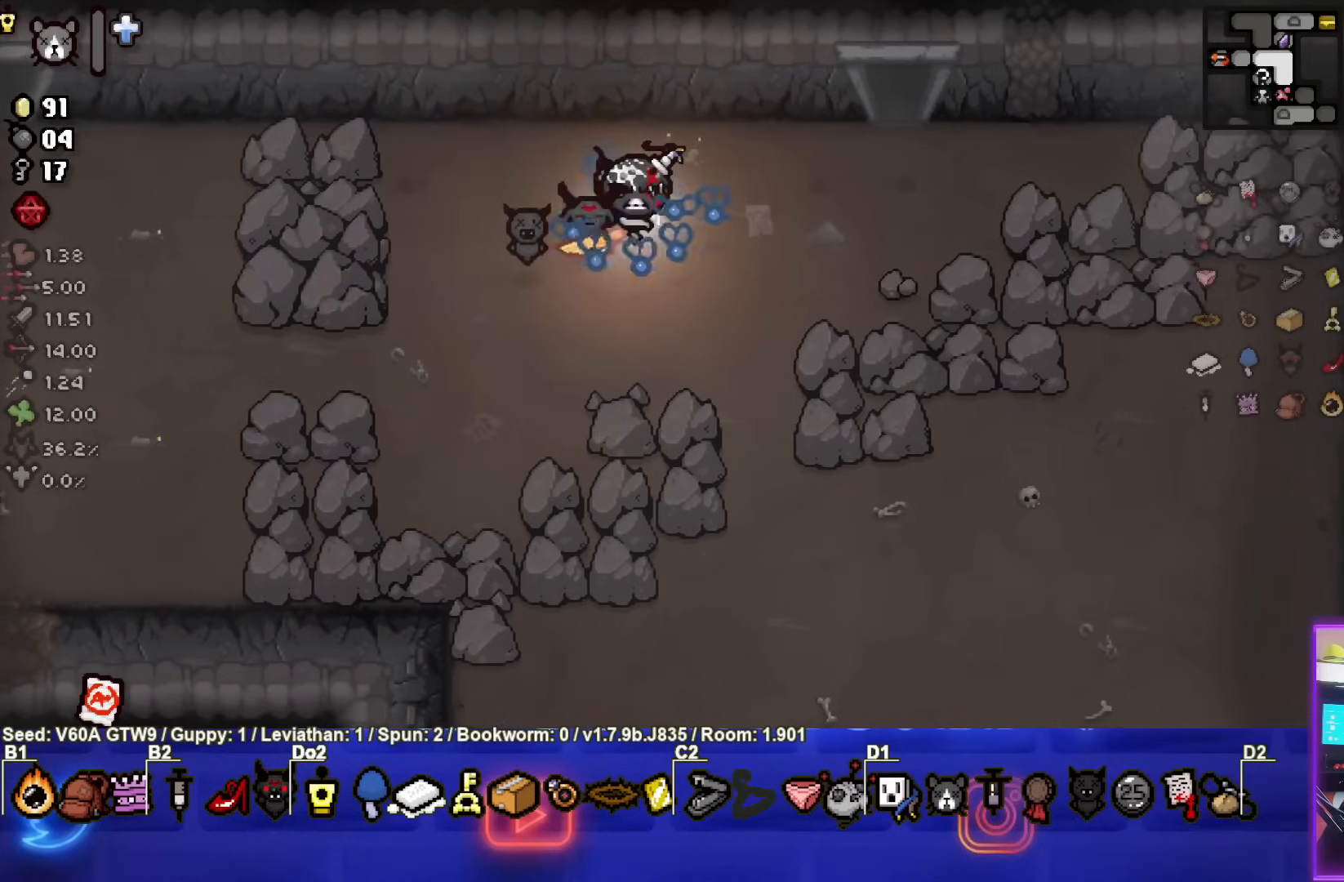
{"buttons": [], "left_stick": "center", "events": []}
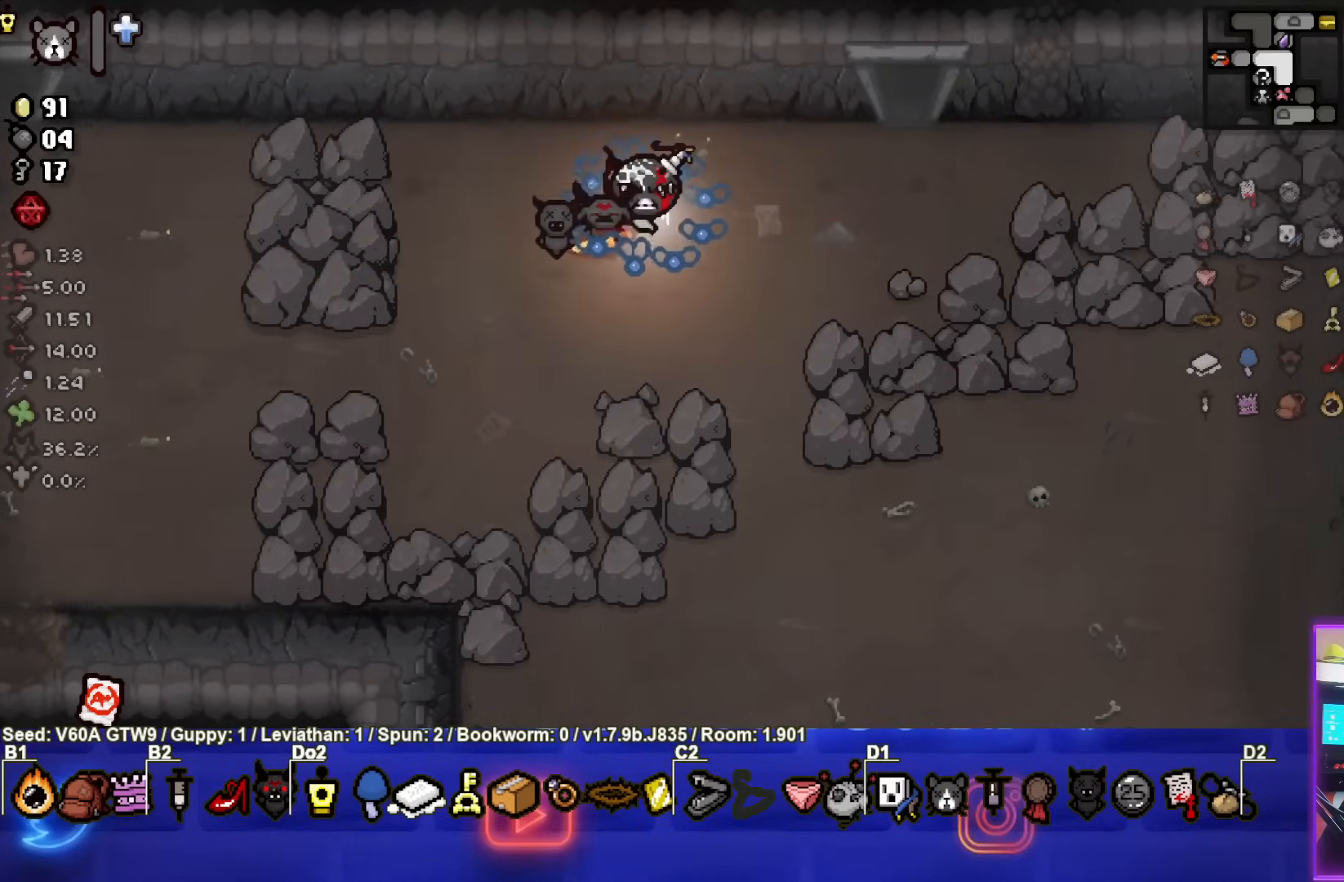
{"buttons": [], "left_stick": "center", "events": []}
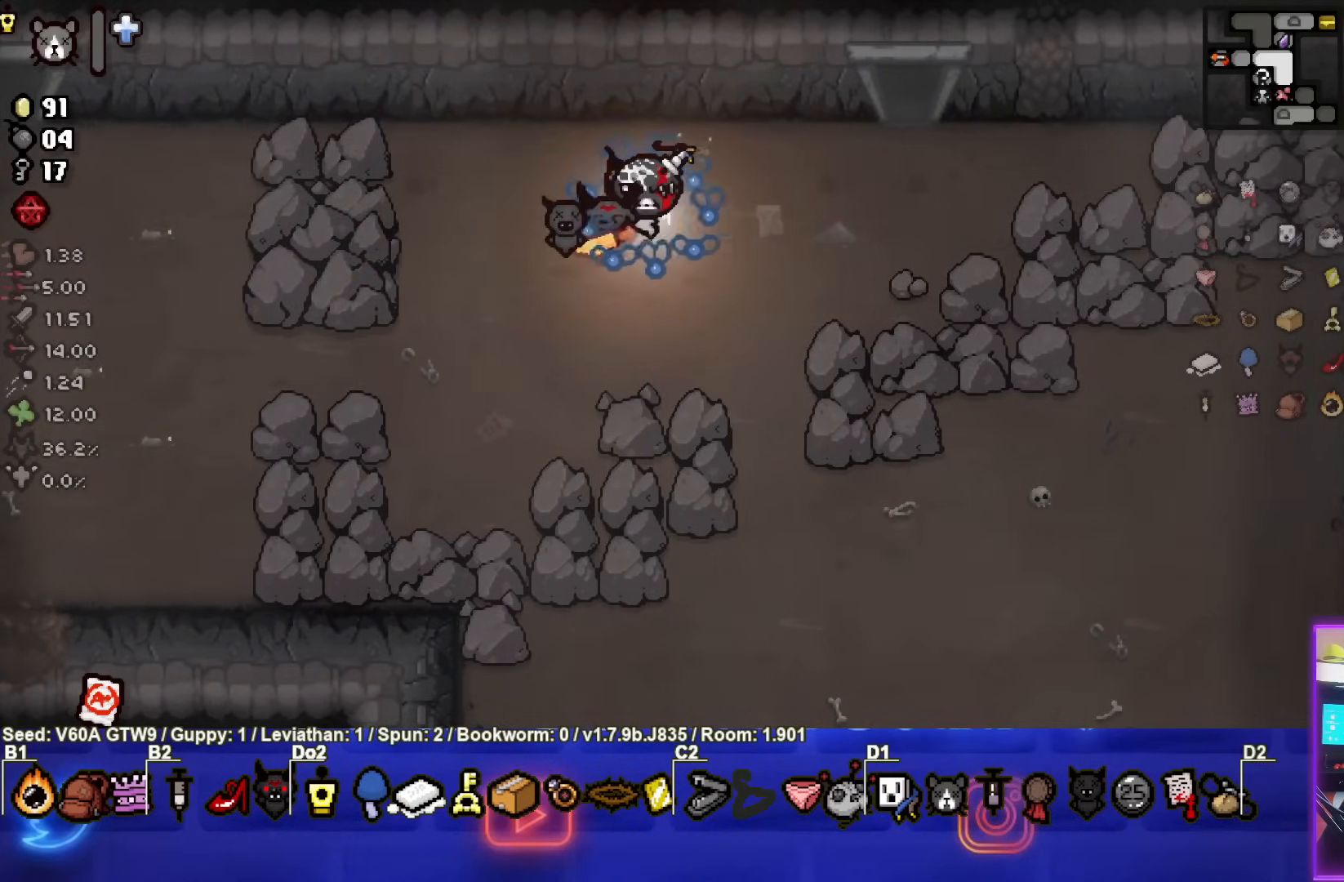
{"buttons": [], "left_stick": "center", "events": []}
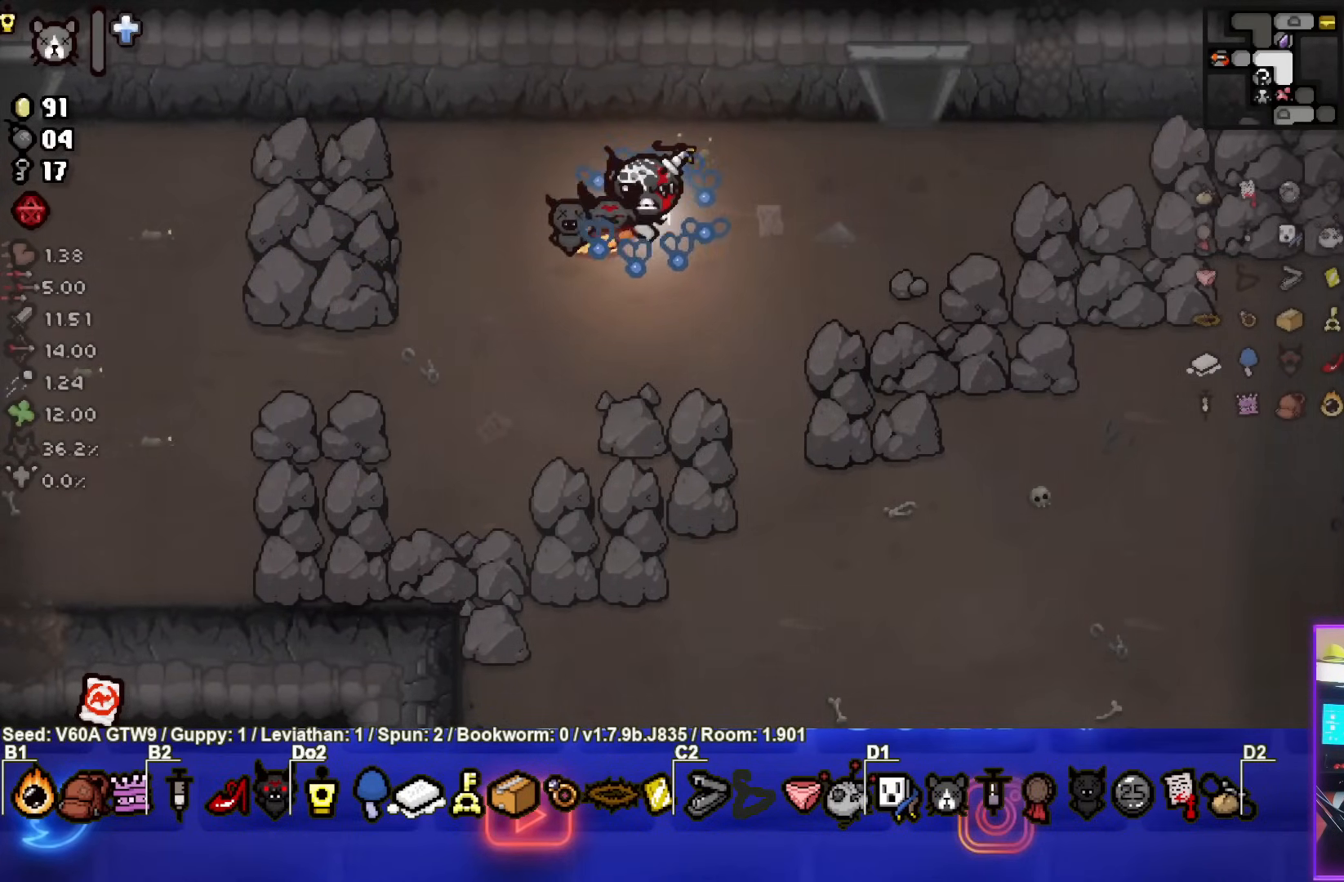
{"buttons": [], "left_stick": "up-right", "events": [[250, "left_stick", "up-right"]]}
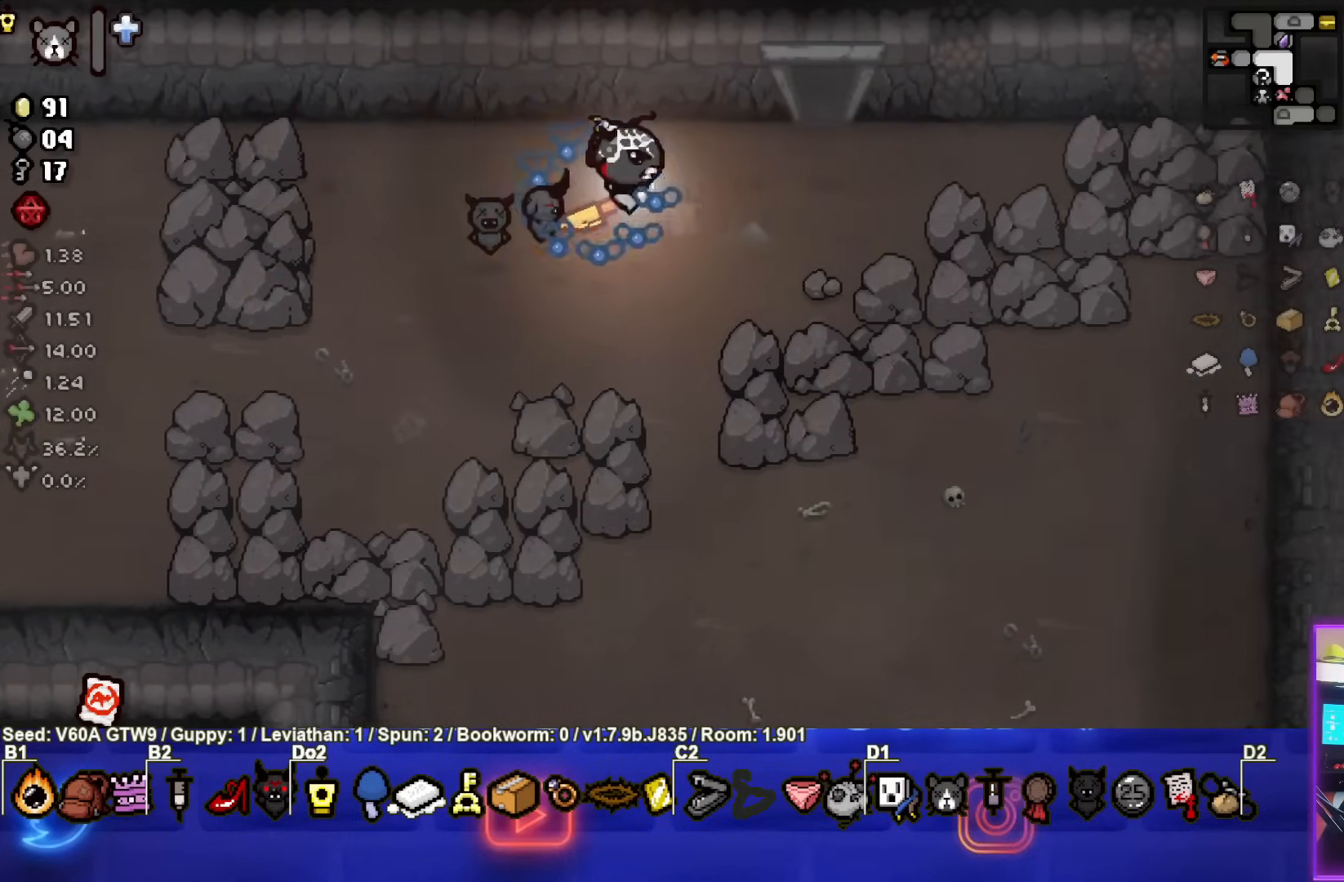
{"buttons": [], "left_stick": "up", "events": [[467, "left_stick", "up"]]}
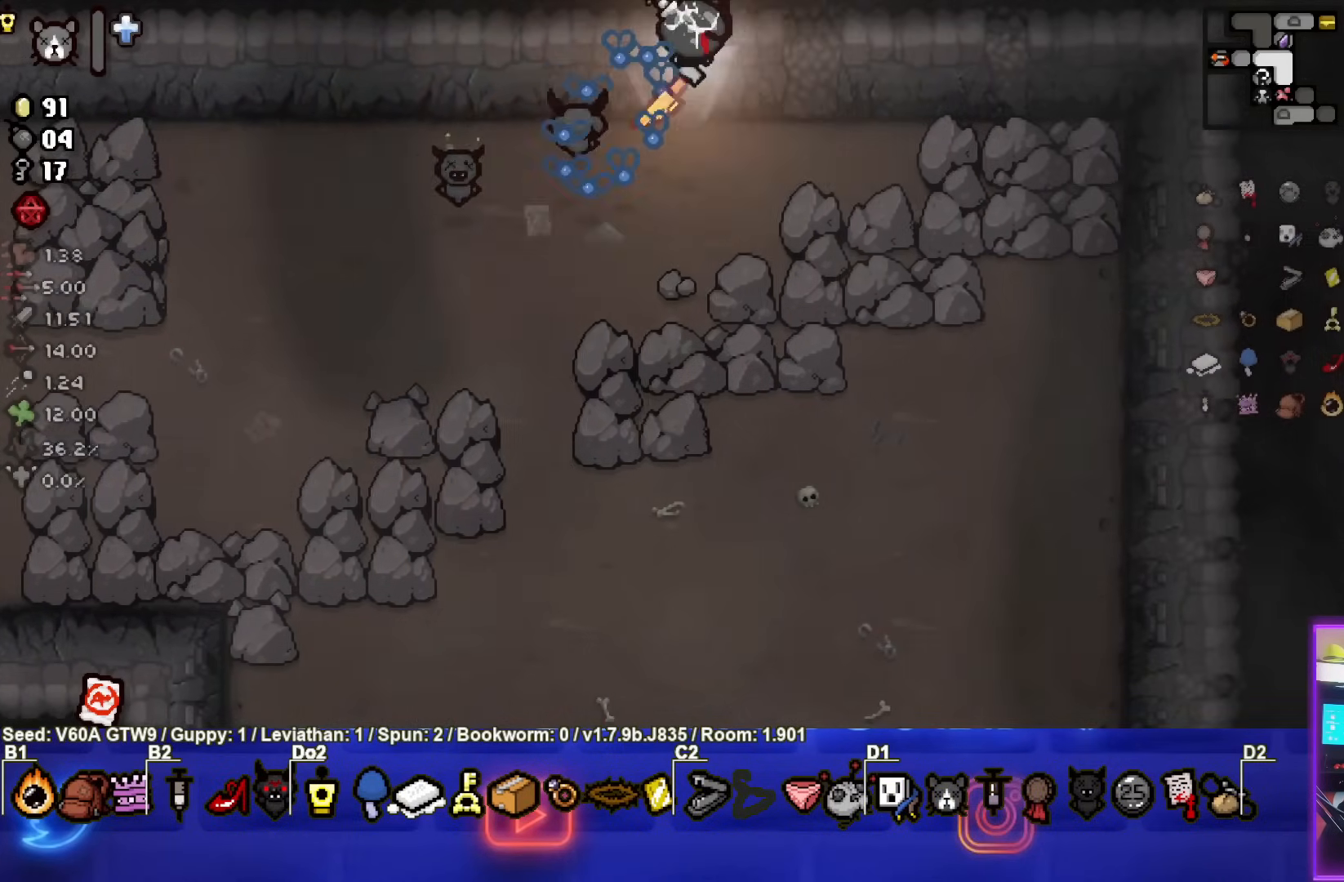
{"buttons": [], "left_stick": "center", "events": [[183, "left_stick", "center"]]}
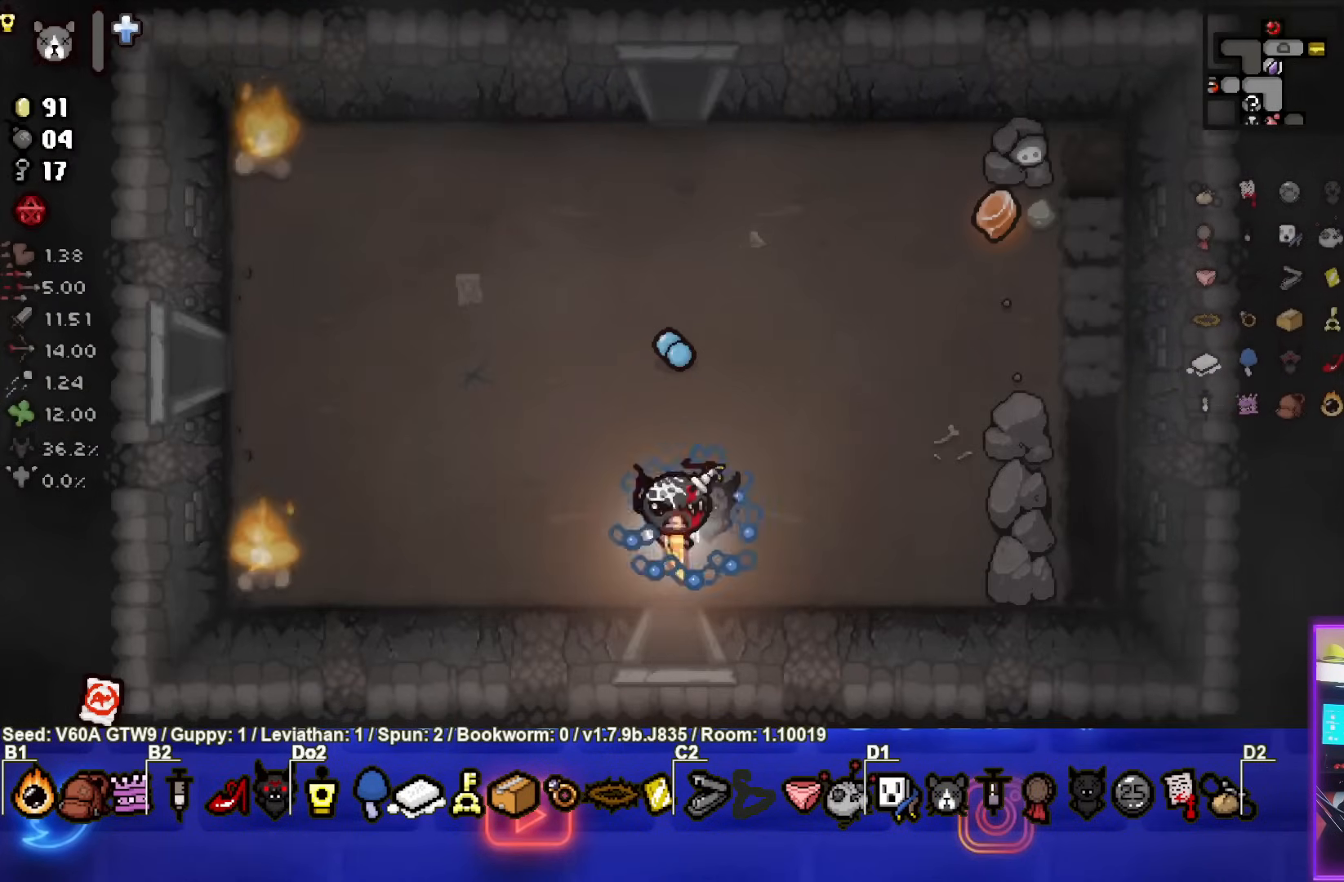
{"buttons": [], "left_stick": "up-right", "events": [[33, "left_stick", "up"], [233, "left_stick", "up-right"]]}
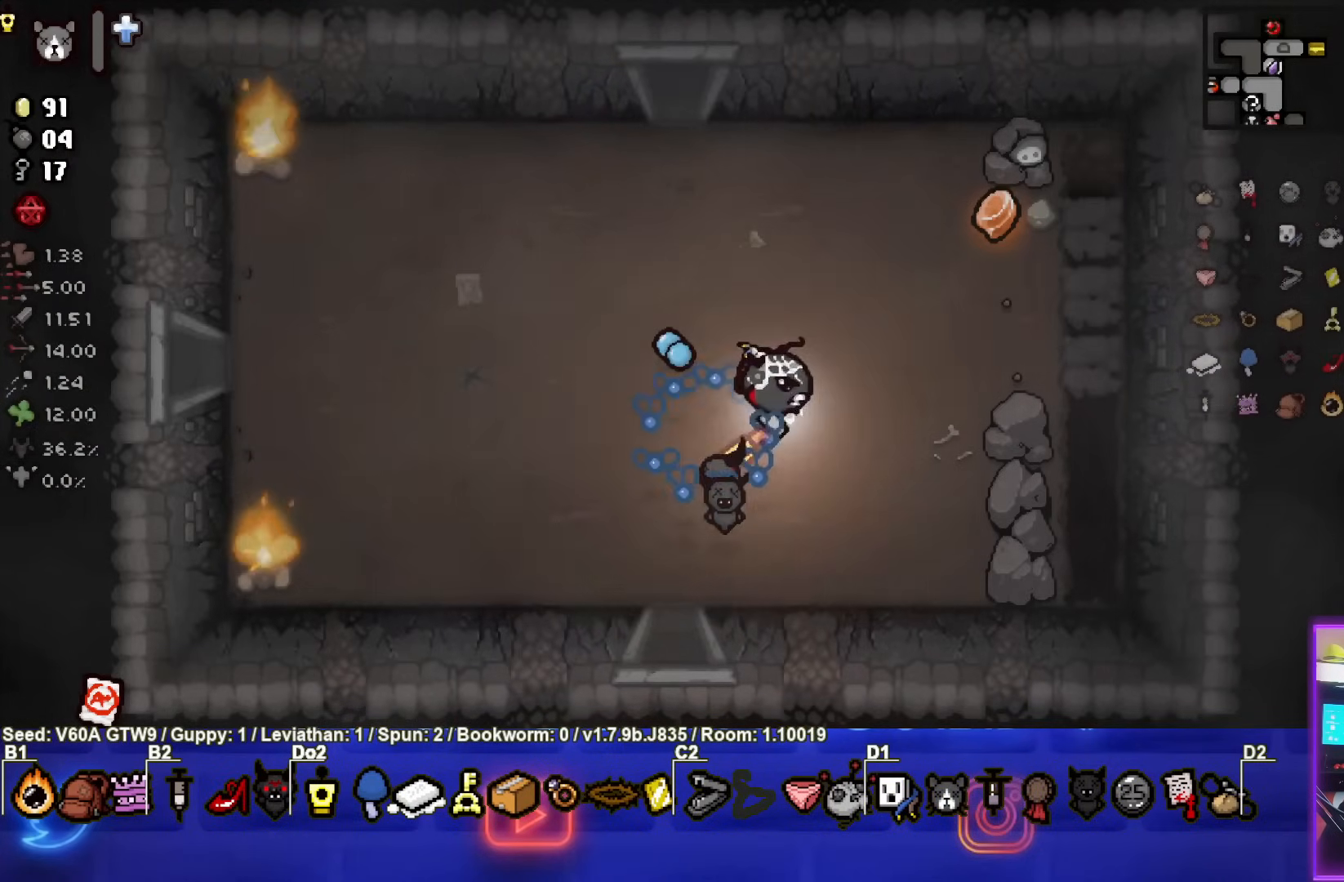
{"buttons": [], "left_stick": "up-right", "events": []}
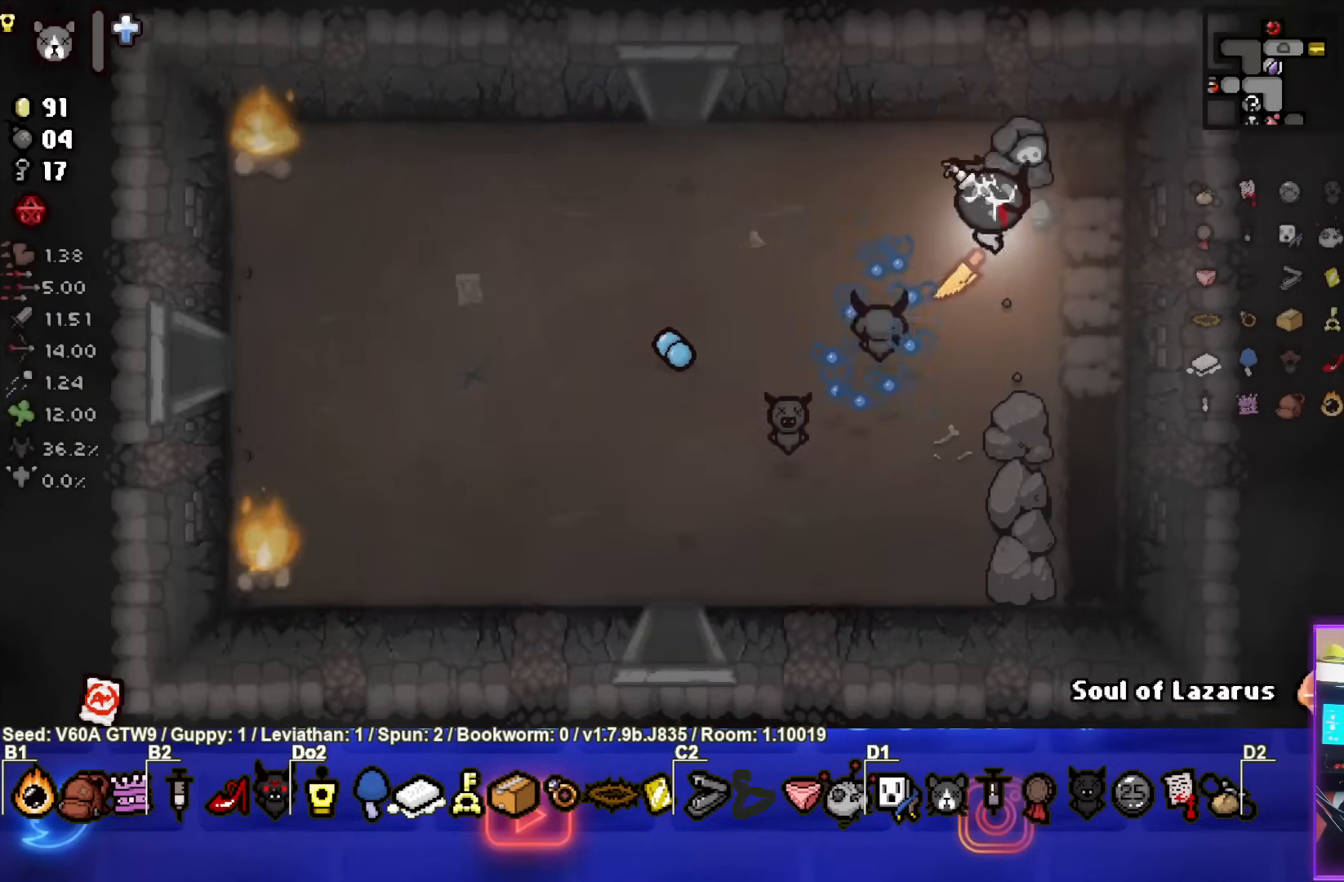
{"buttons": [], "left_stick": "left", "events": [[17, "left_stick", "up-left"], [67, "left_stick", "left"]]}
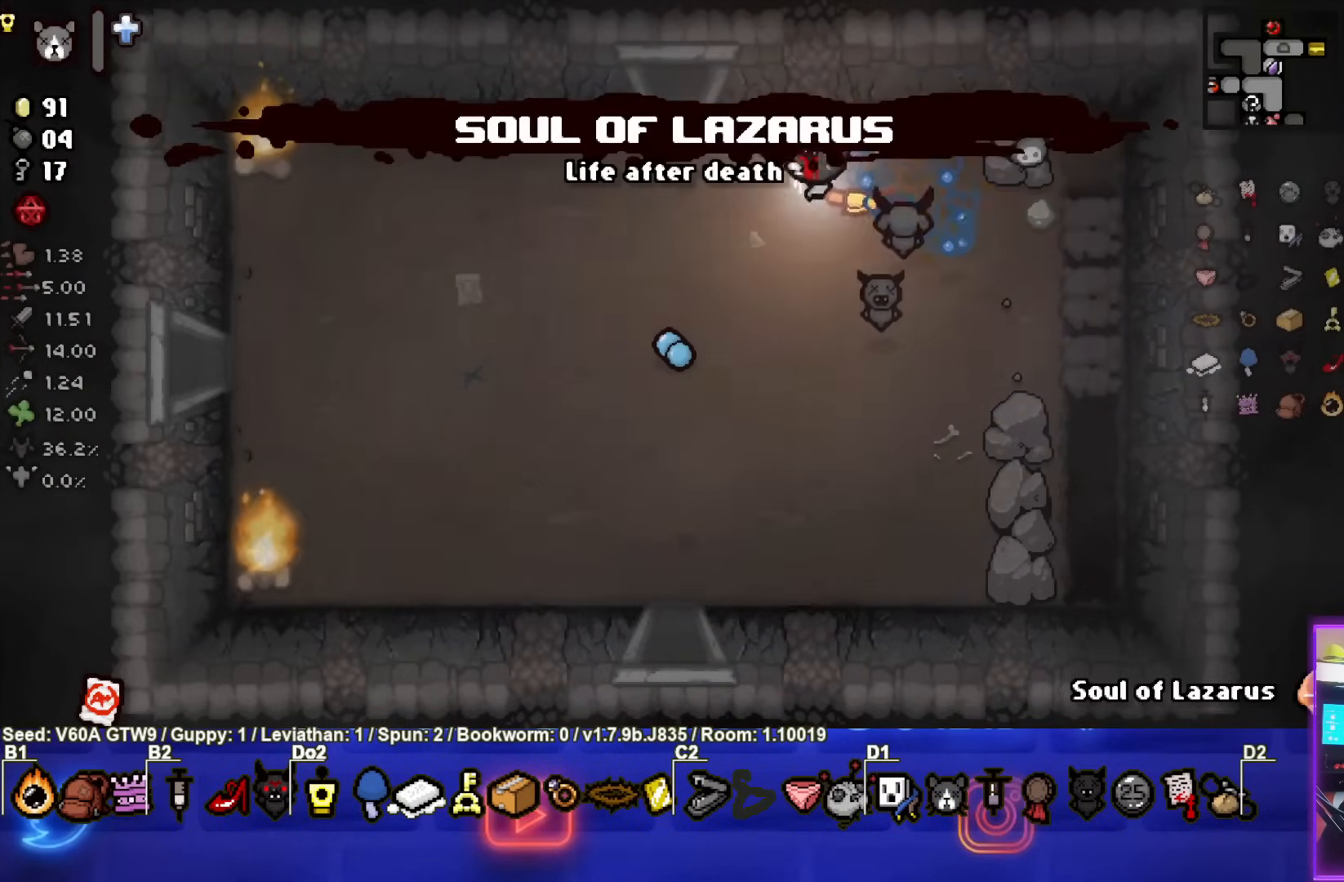
{"buttons": [], "left_stick": "up", "events": [[250, "left_stick", "up"]]}
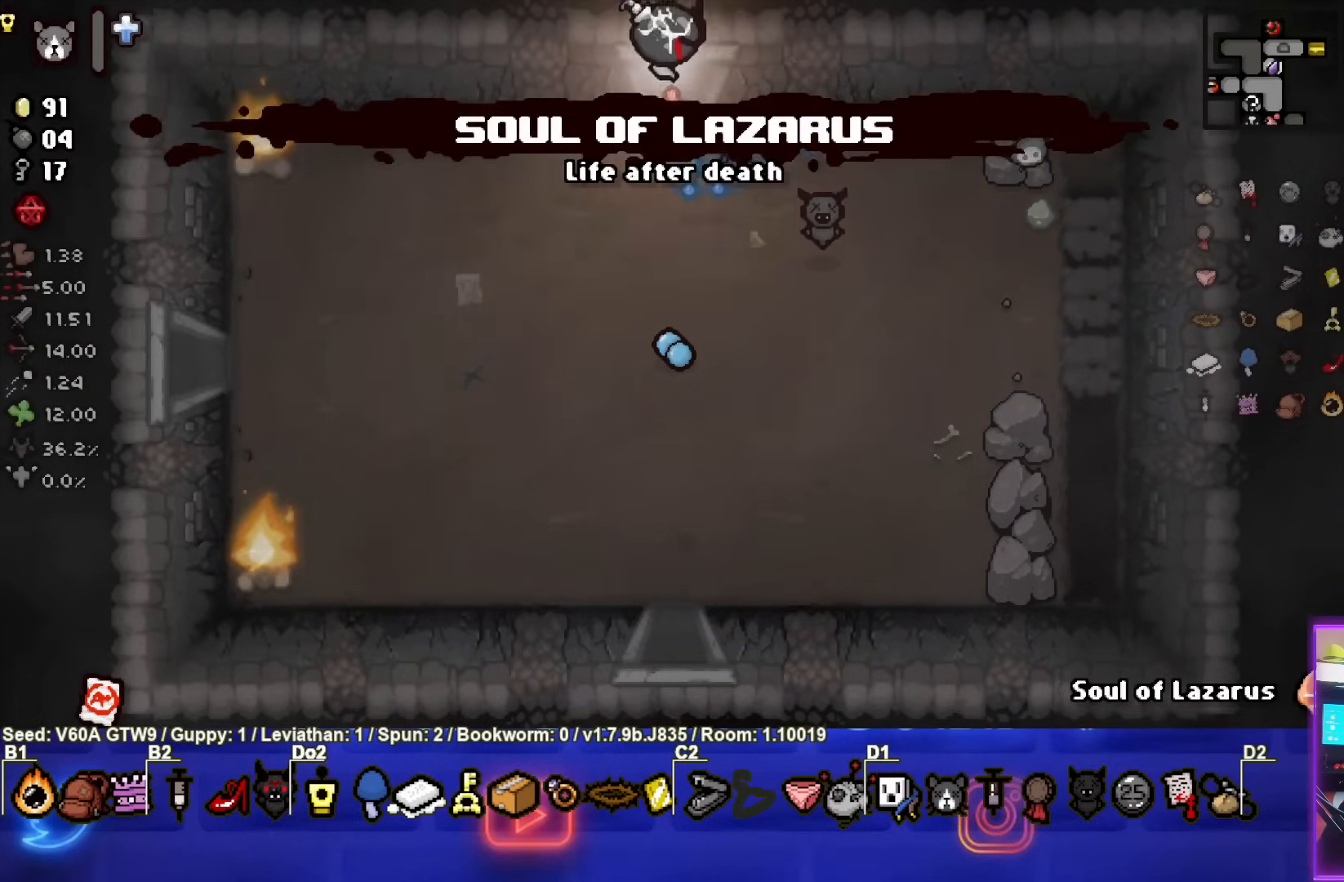
{"buttons": [], "left_stick": "right", "events": [[200, "left_stick", "center"], [400, "left_stick", "right"]]}
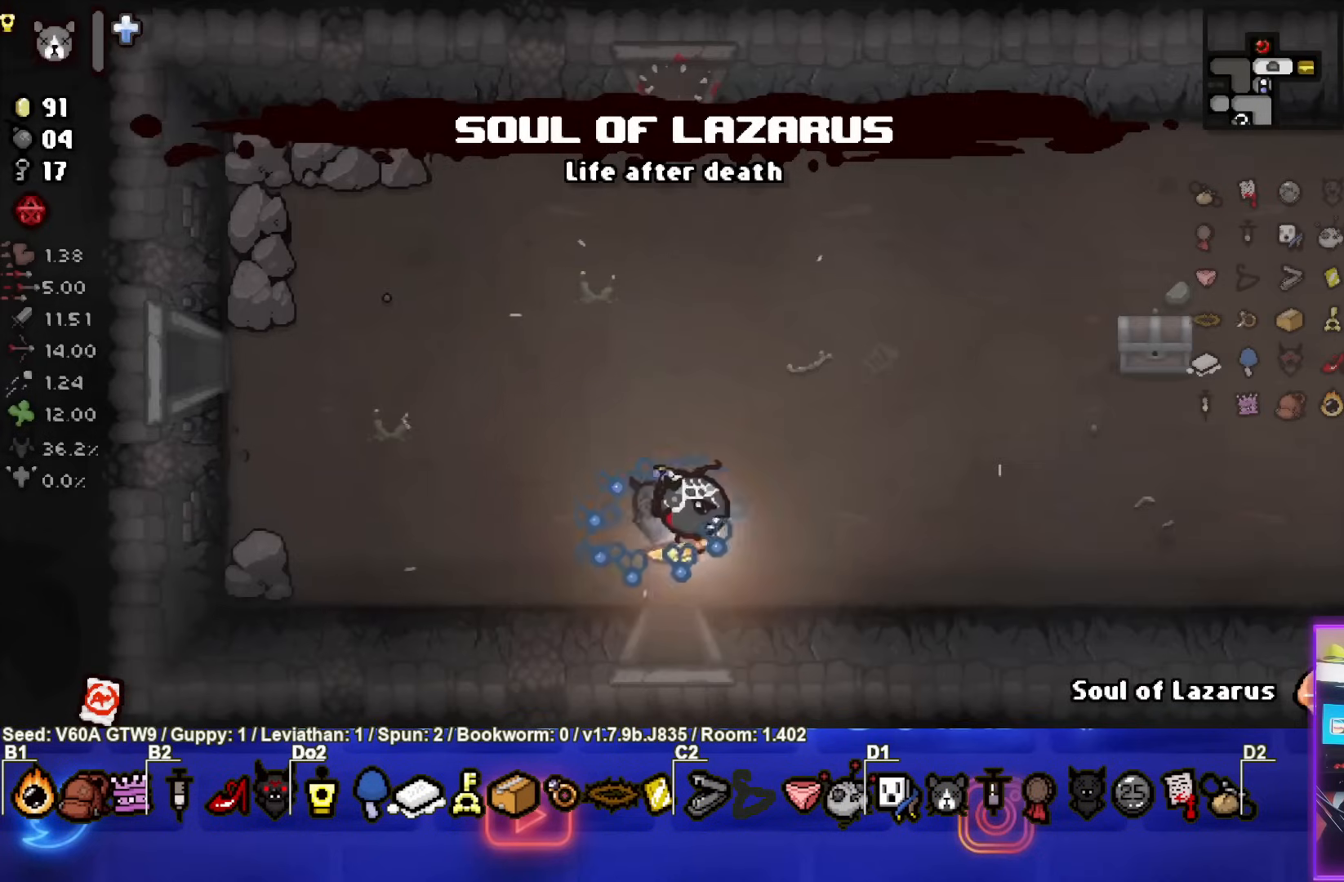
{"buttons": [], "left_stick": "right", "events": []}
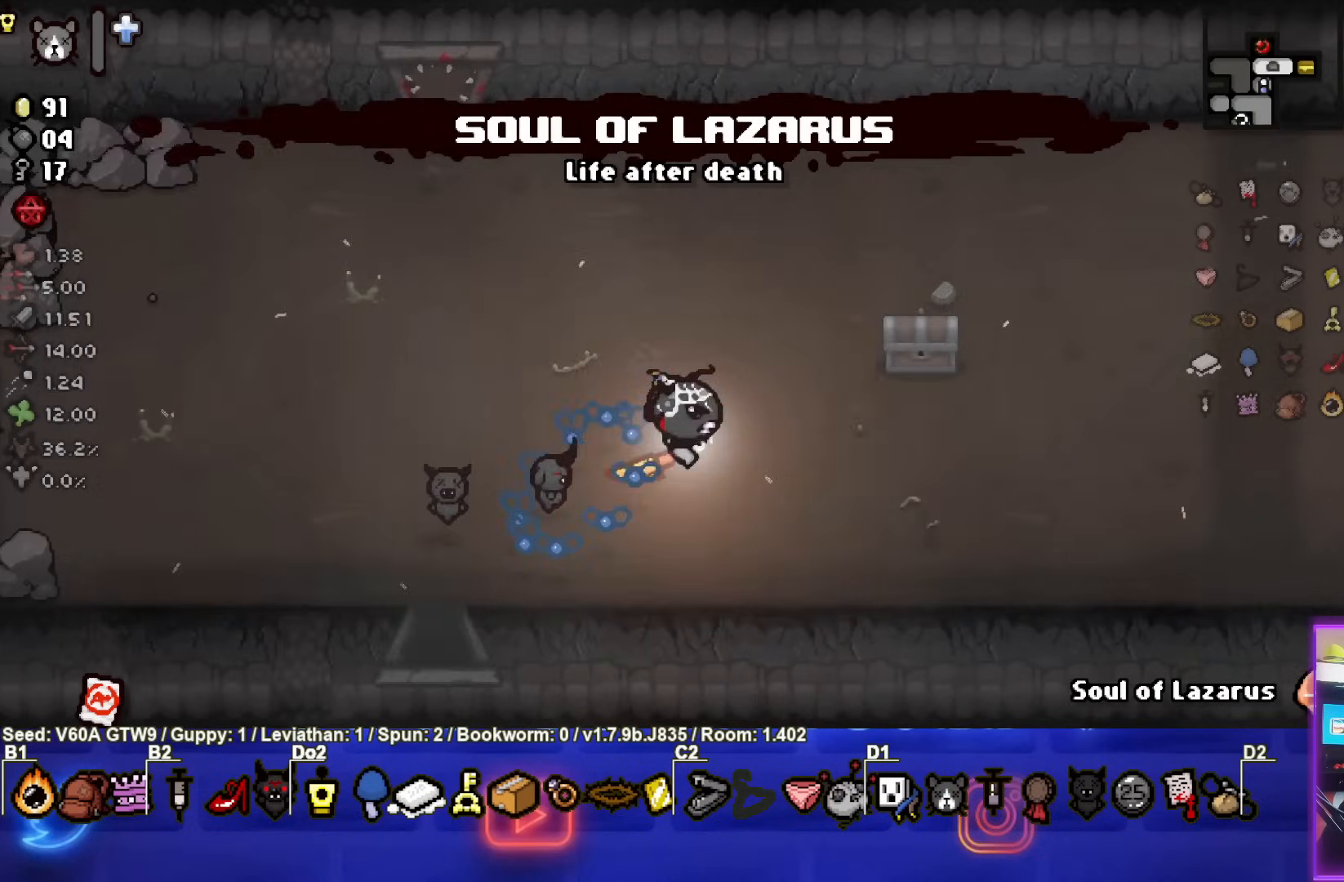
{"buttons": [], "left_stick": "down-right", "events": [[467, "left_stick", "down-right"]]}